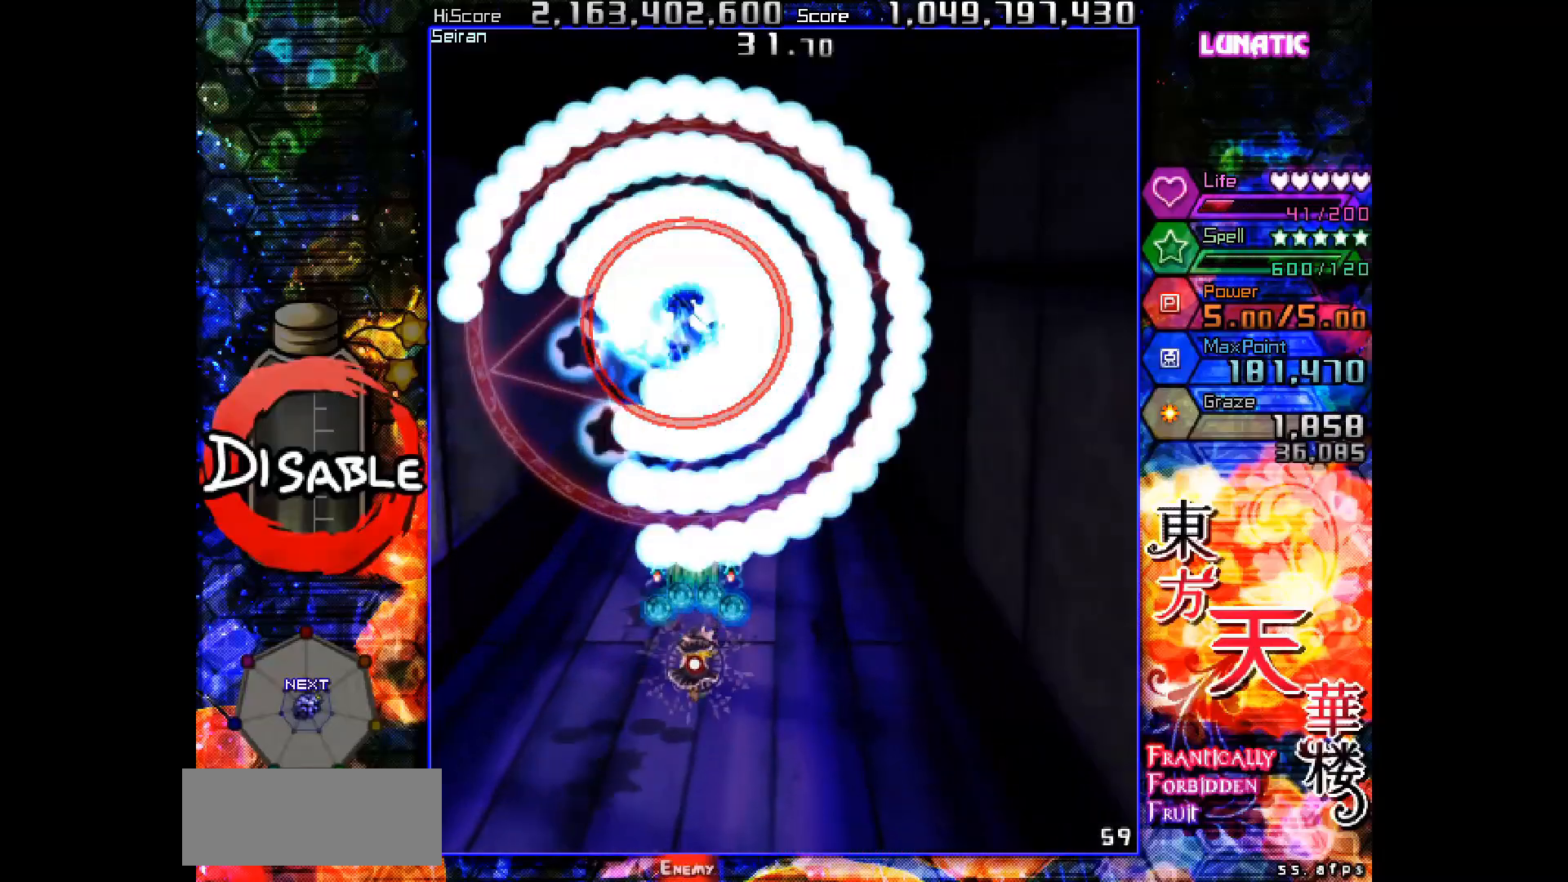
Gameplay with keyboard; each line is a JSON object with the keys held at the frame after it. "events" lists presses ("down") and releases ("up") of "down", "juice", "left", "right", "shot", "skip", "slow", "spell" and "up" between this image and that frame as [ms after this image, input, new state], when the widget could be followed in between. No other keys are recorded. Mouse input is not recorded. Key names are as the overlay labels them; some are game actions (e.g. jump) rather than physical keys.
{"keys": ["right", "shot", "slow"], "events": [[117, "right", "down"], [167, "right", "up"], [217, "slow", "up"], [367, "slow", "down"], [400, "right", "down"], [450, "down", "up"]]}
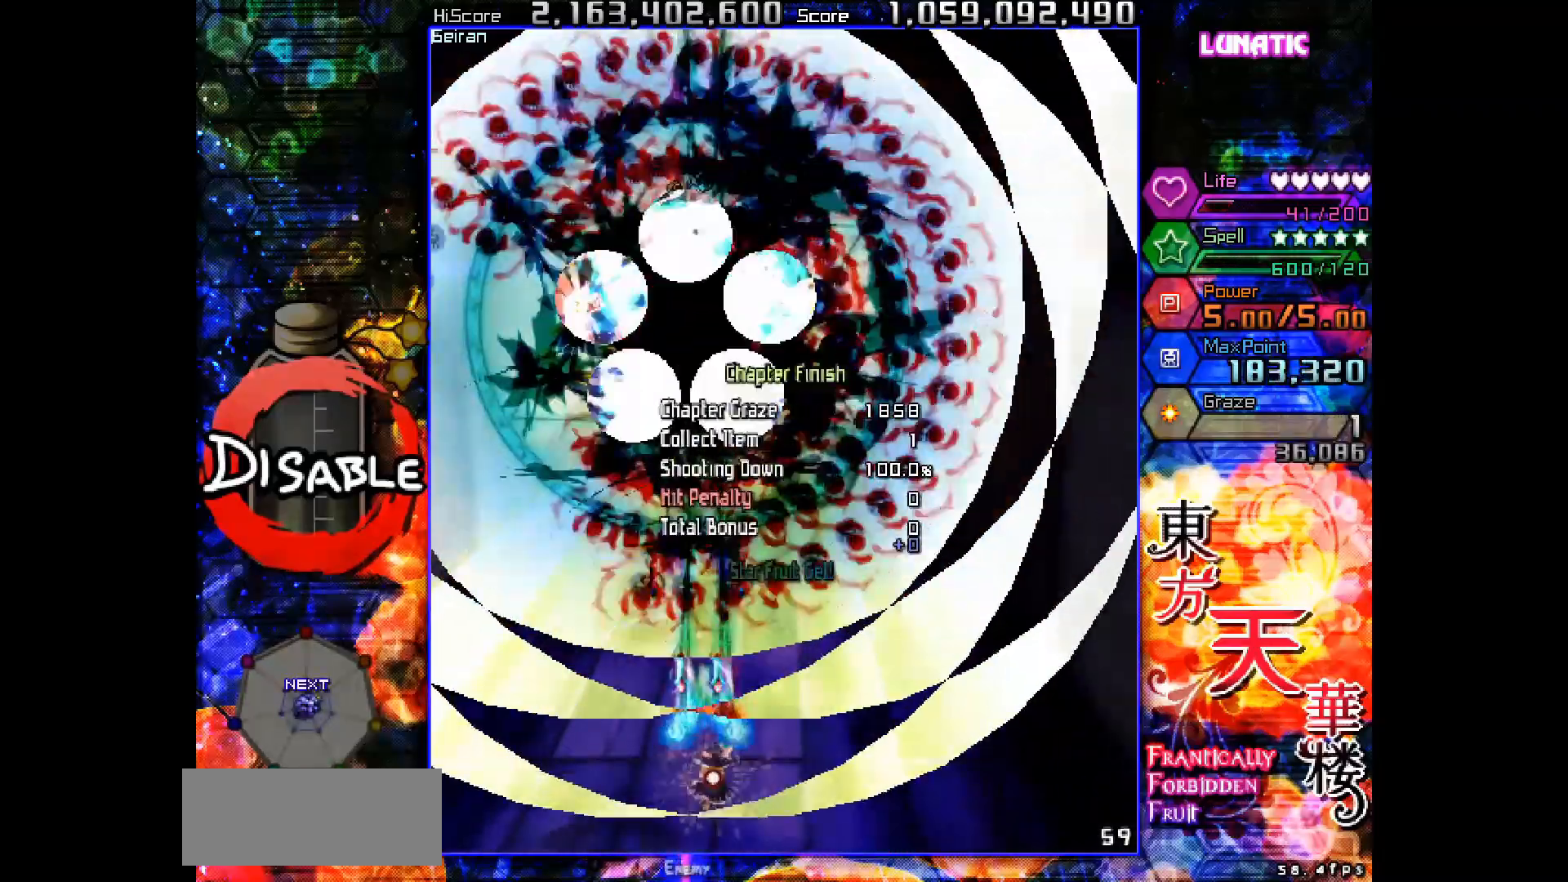
{"keys": ["right", "shot", "up"], "events": [[33, "slow", "up"], [67, "right", "up"], [67, "up", "down"], [350, "left", "down"], [417, "left", "up"], [467, "right", "down"]]}
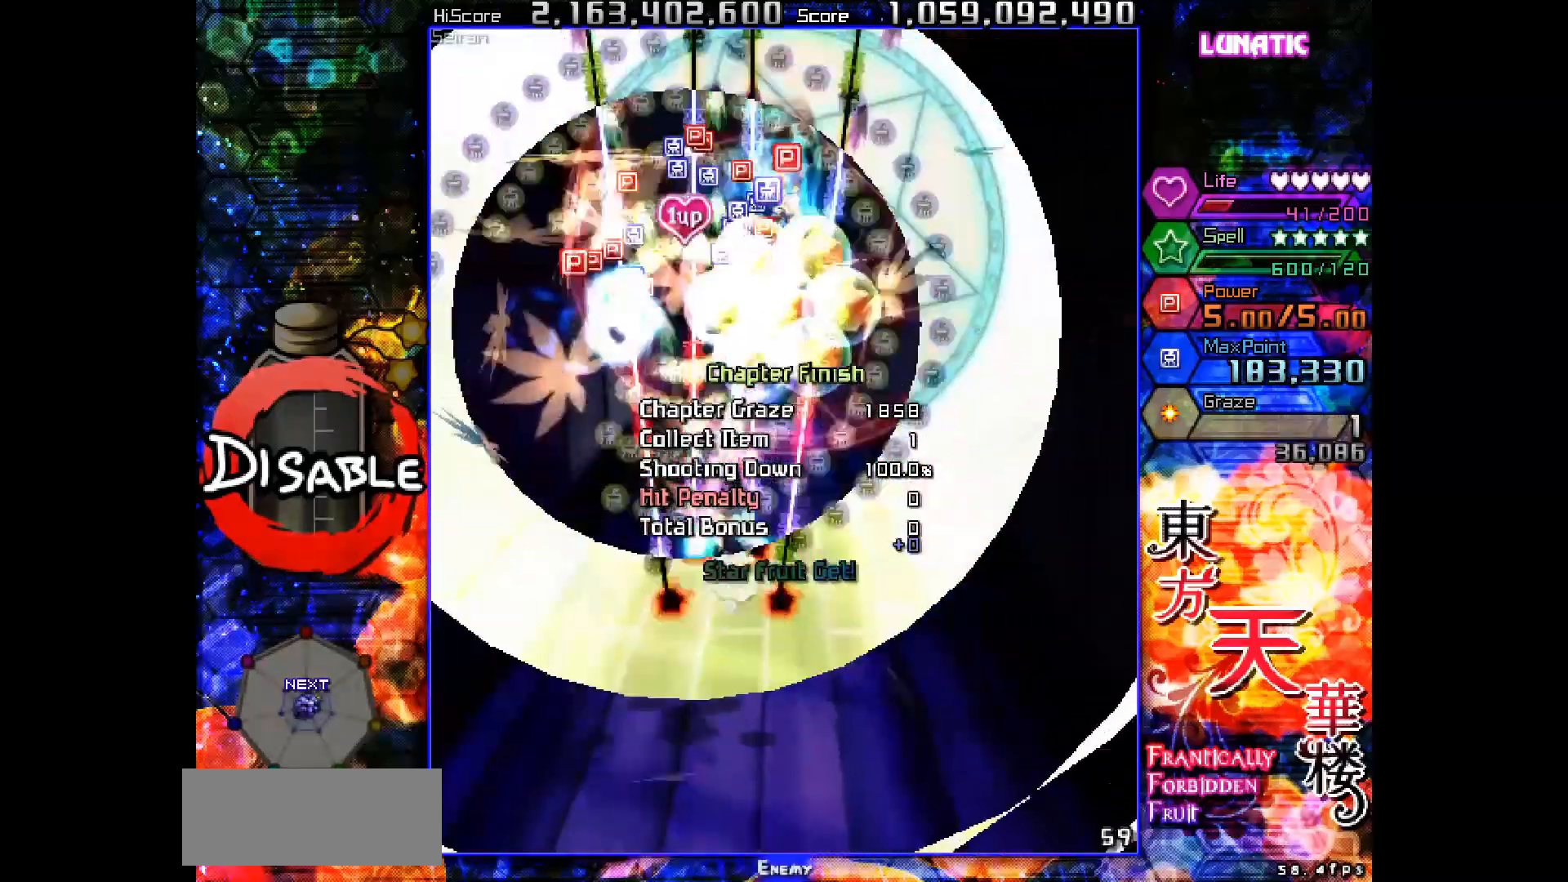
{"keys": ["shot", "up"], "events": [[433, "right", "up"]]}
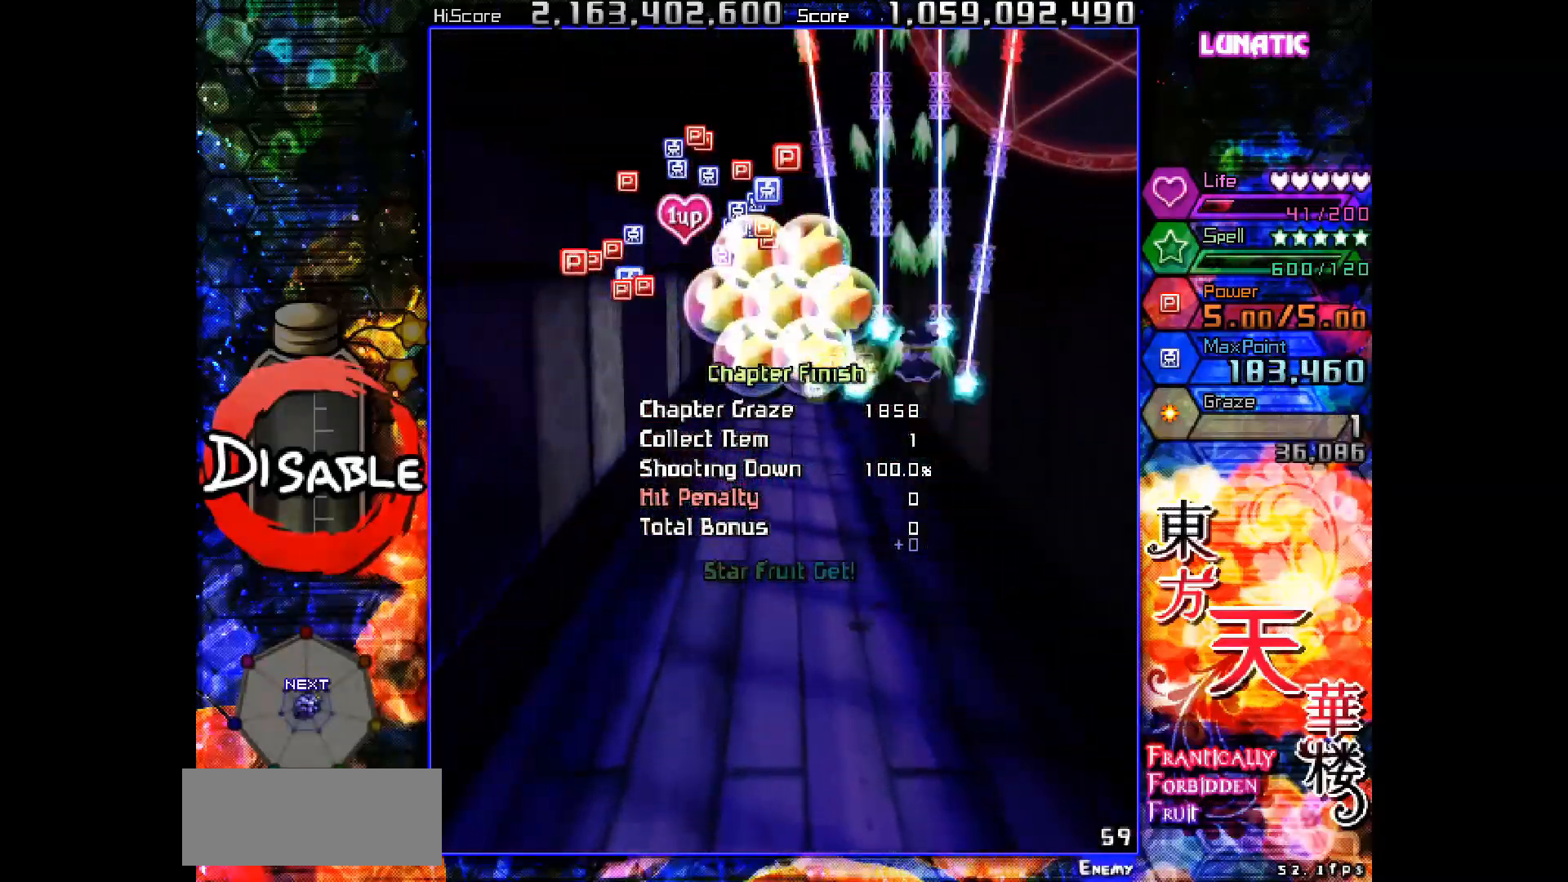
{"keys": ["down", "shot"], "events": [[183, "up", "up"], [217, "down", "down"]]}
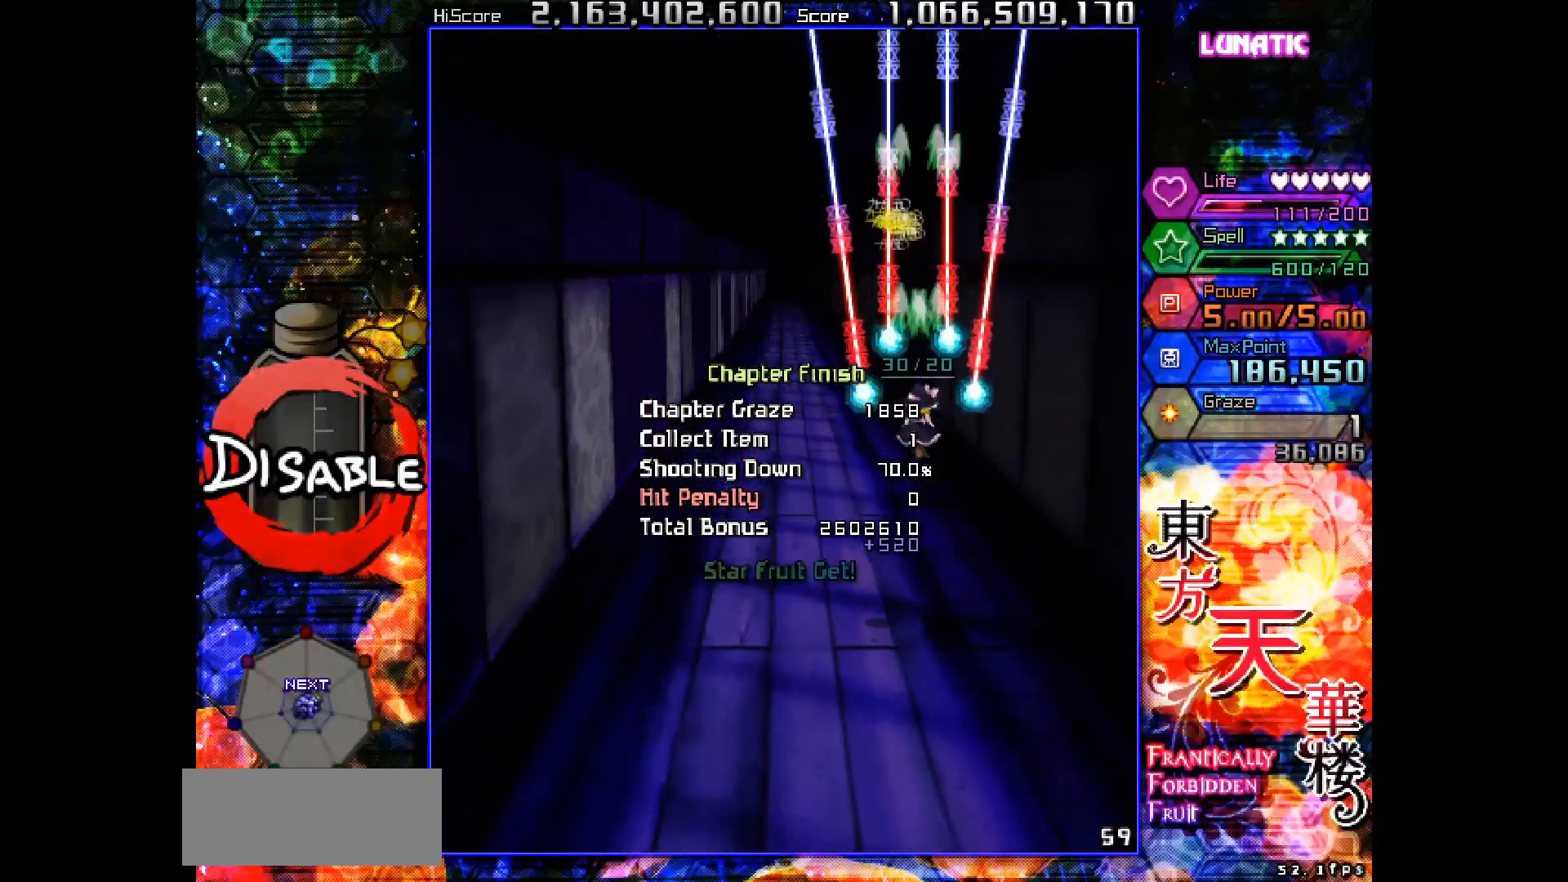
{"keys": ["down", "shot"], "events": [[217, "right", "down"], [300, "right", "up"]]}
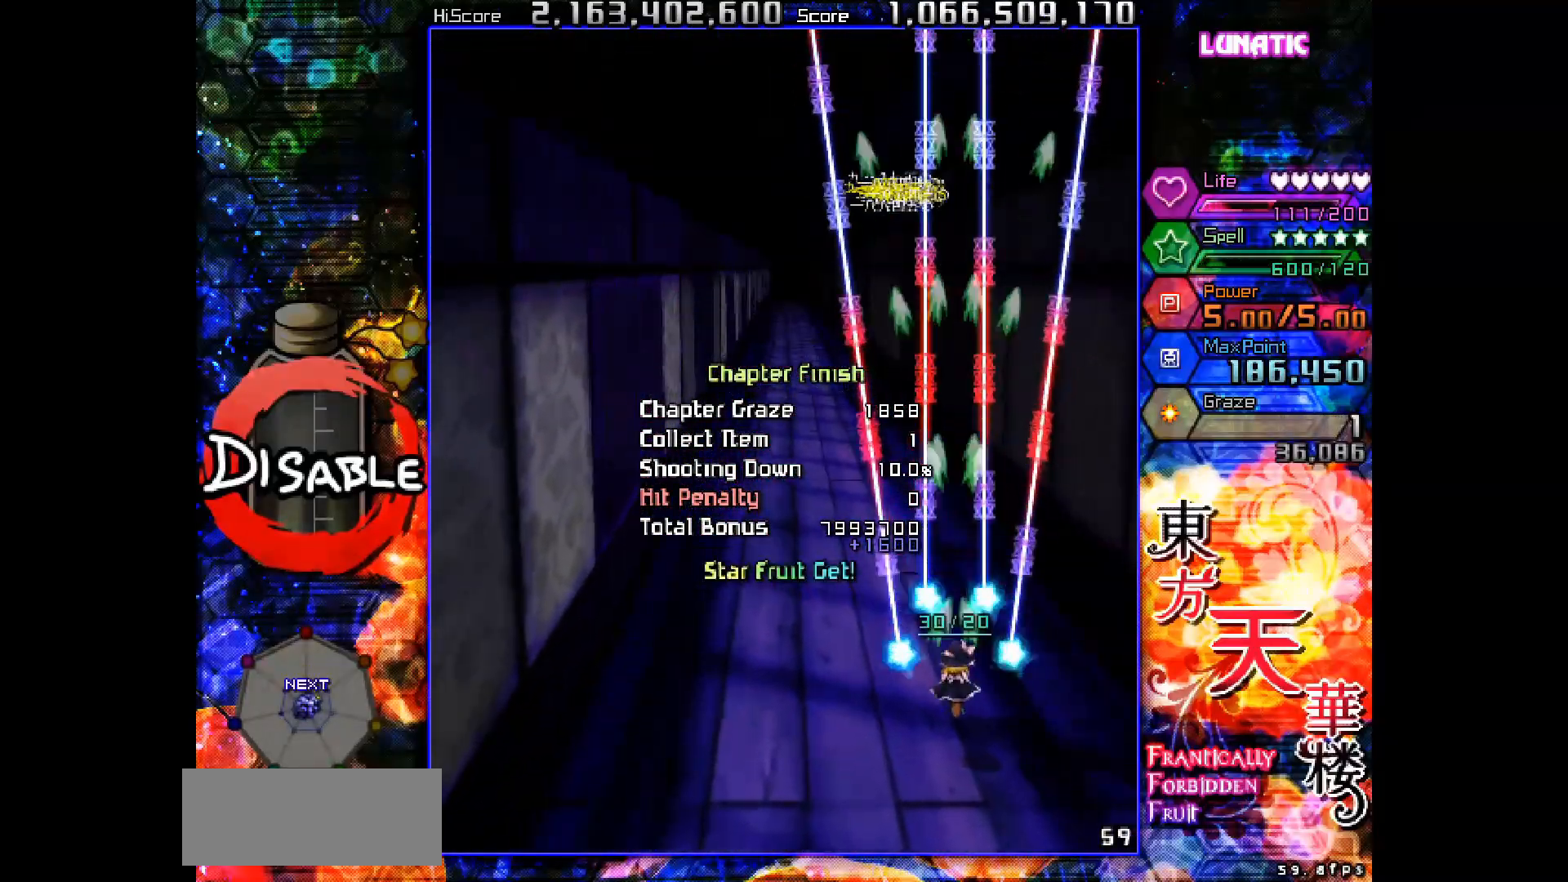
{"keys": ["shot", "slow"], "events": [[367, "slow", "down"], [383, "down", "up"]]}
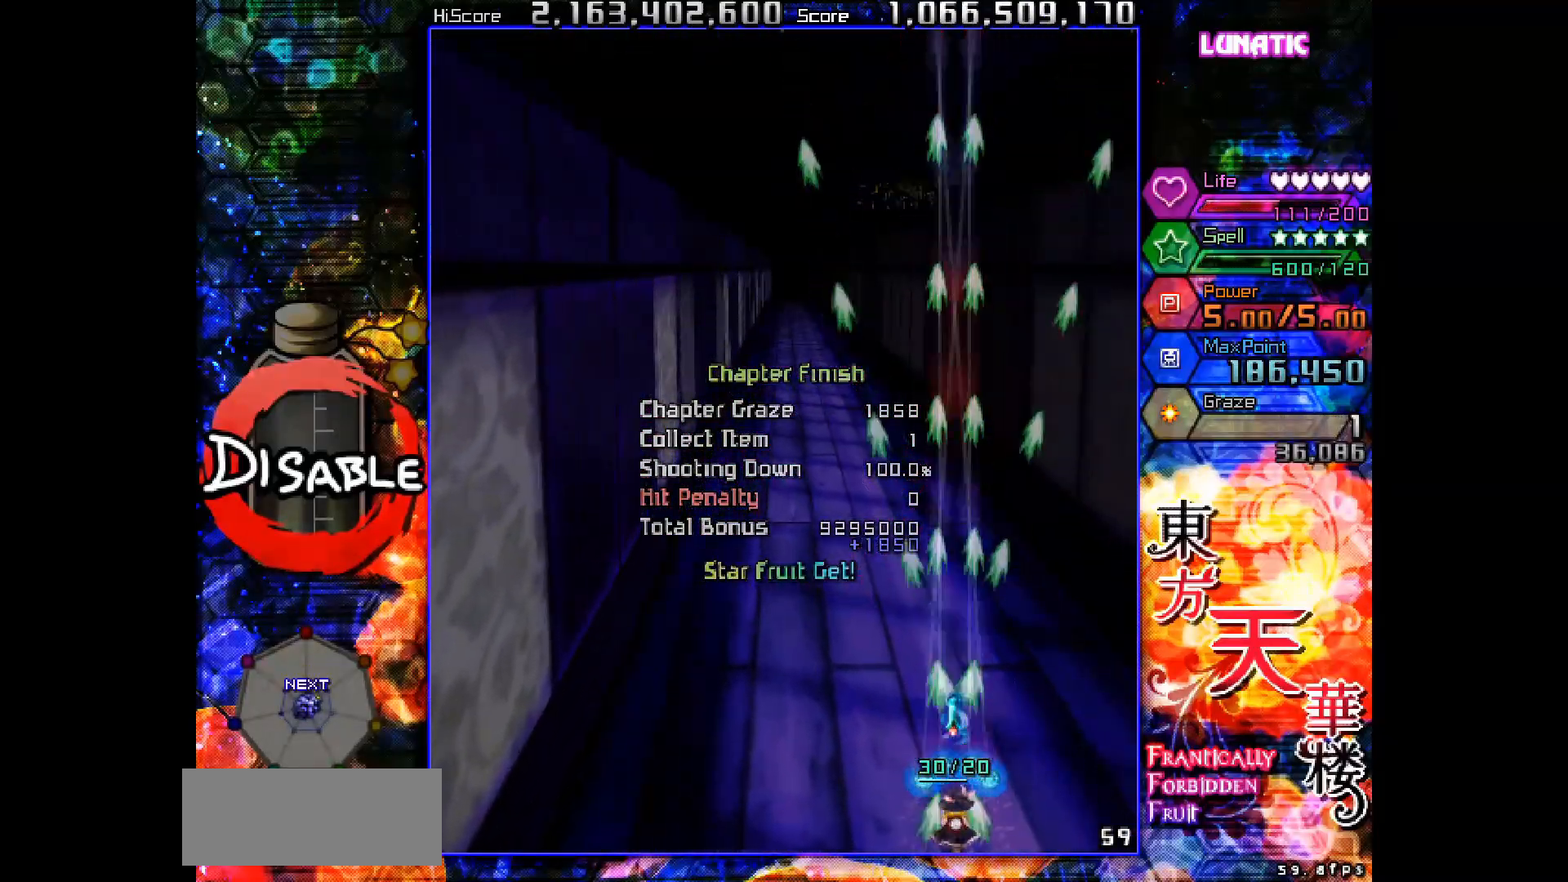
{"keys": ["right", "shot"], "events": [[433, "right", "down"], [433, "slow", "up"]]}
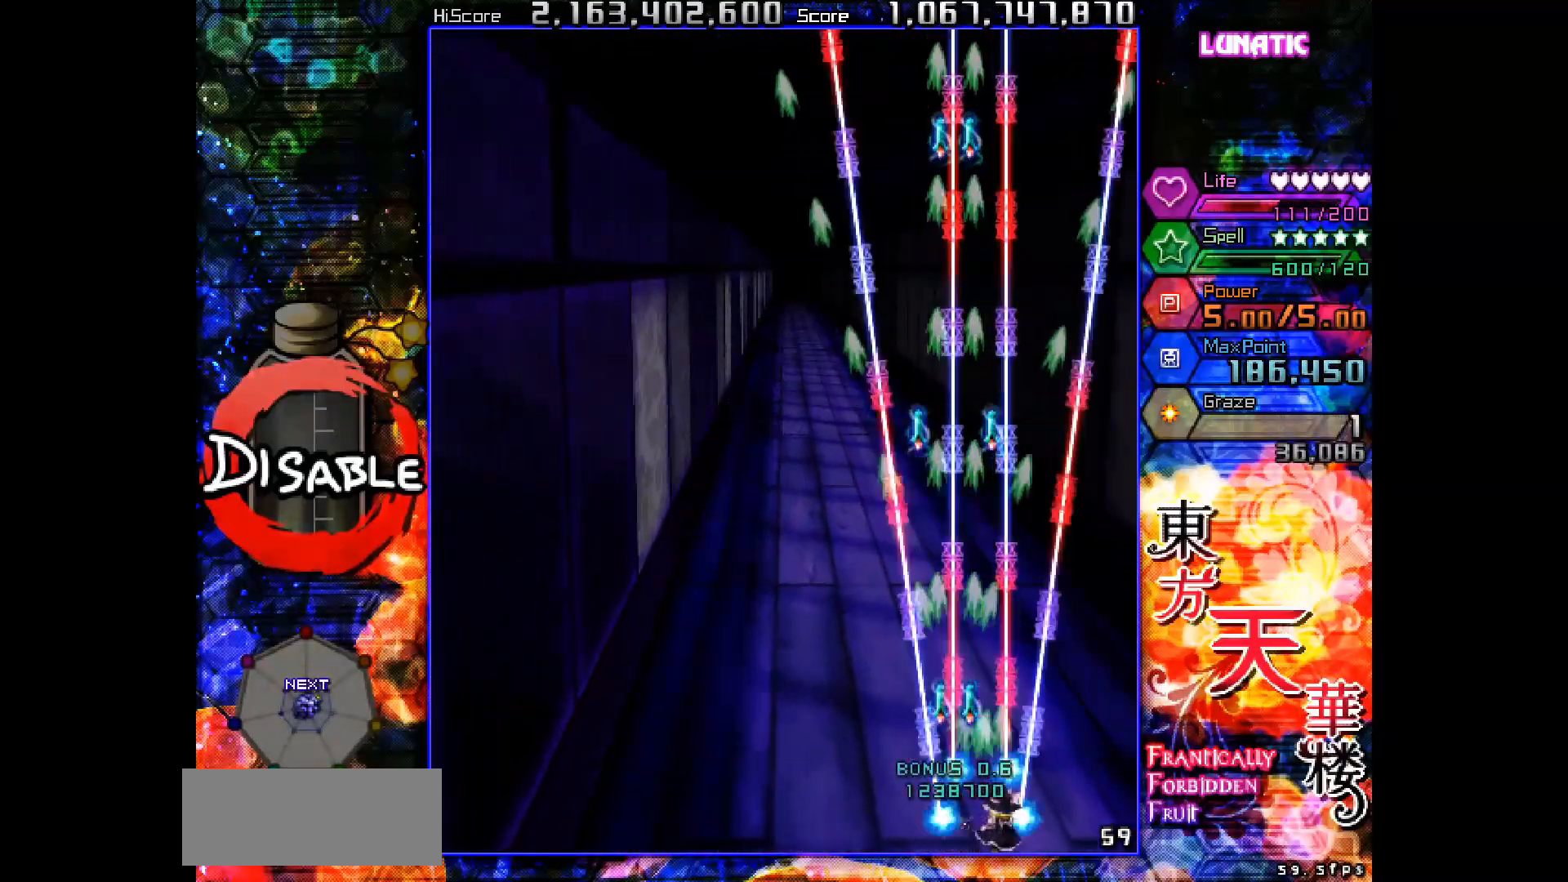
{"keys": ["shot", "slow"], "events": [[17, "slow", "down"], [67, "right", "up"]]}
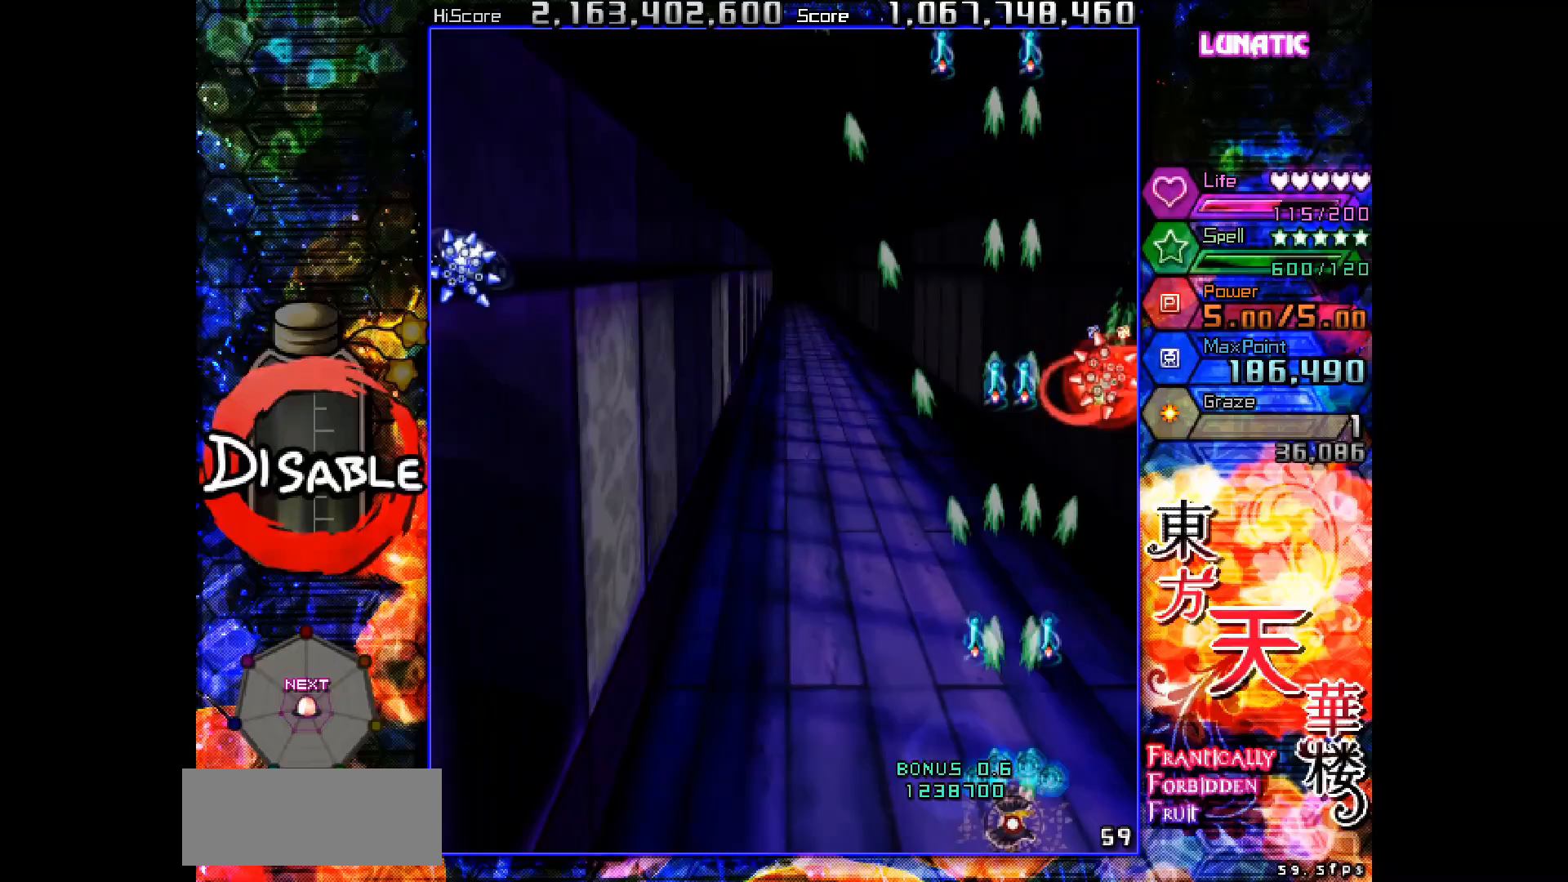
{"keys": ["shot", "slow"], "events": [[117, "left", "down"], [150, "left", "up"], [333, "left", "down"], [383, "left", "up"]]}
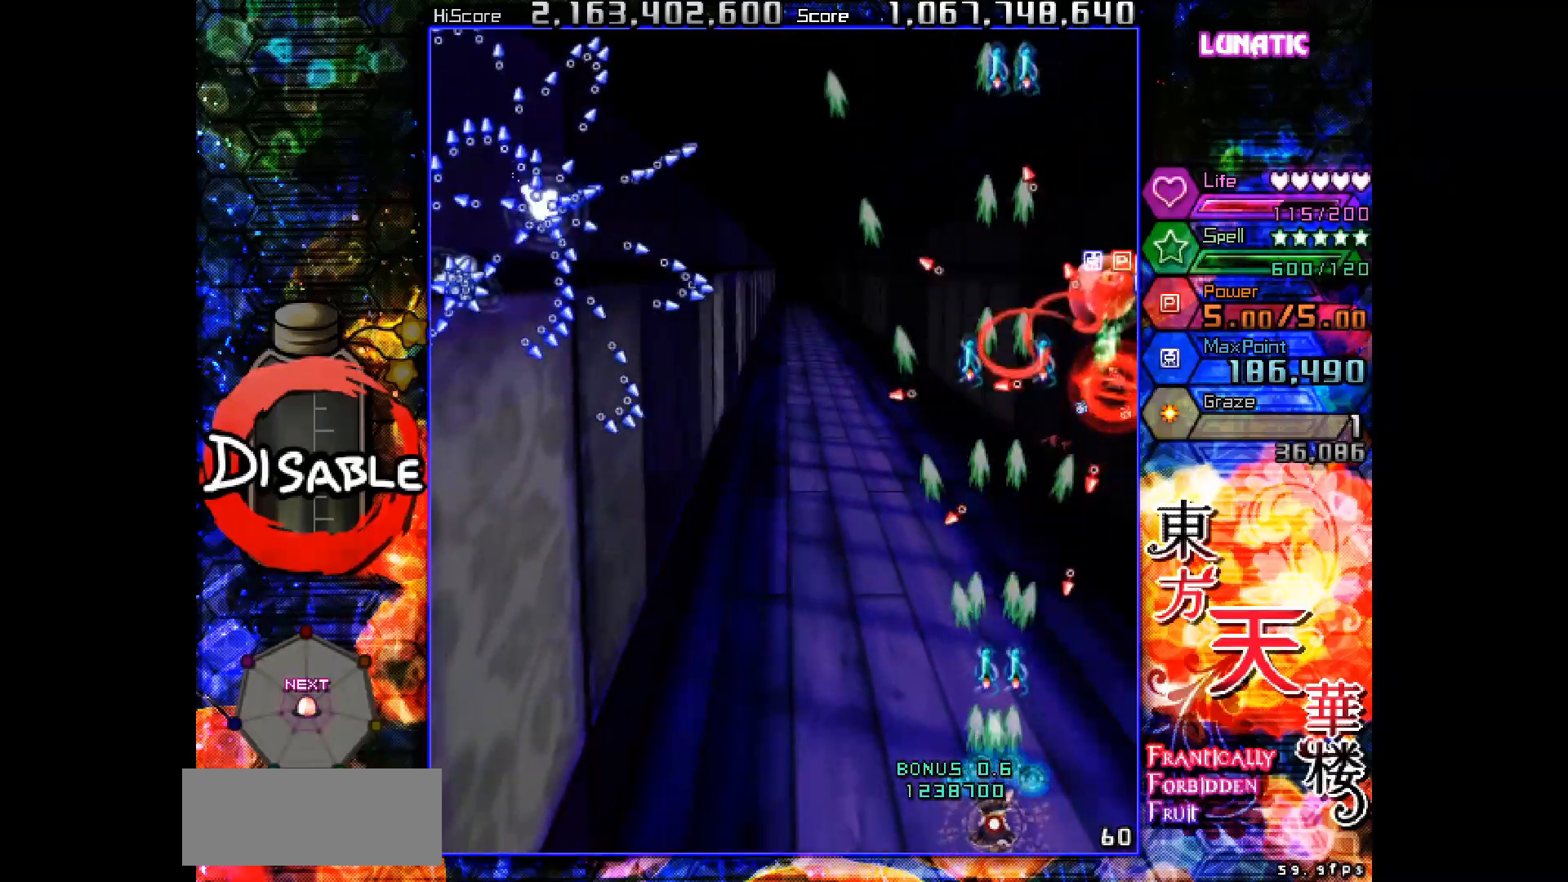
{"keys": ["left", "shot", "slow"], "events": [[83, "left", "down"], [133, "left", "up"], [333, "left", "down"], [400, "left", "up"], [483, "left", "down"]]}
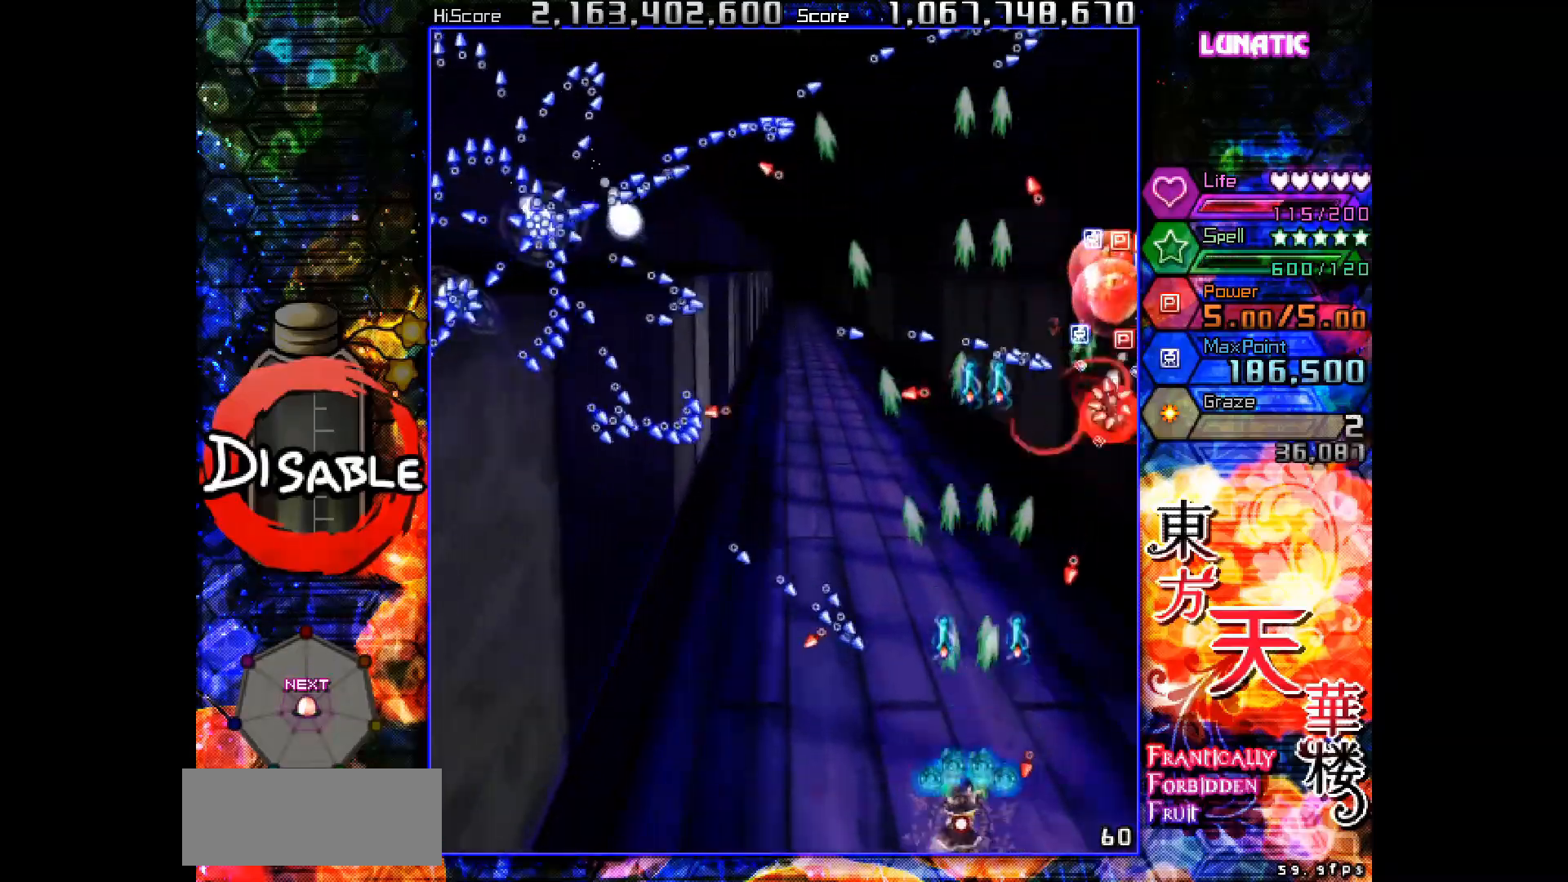
{"keys": ["left", "shot", "slow"], "events": [[50, "left", "up"], [117, "left", "down"], [200, "left", "up"], [300, "left", "down"], [350, "left", "up"], [467, "left", "down"]]}
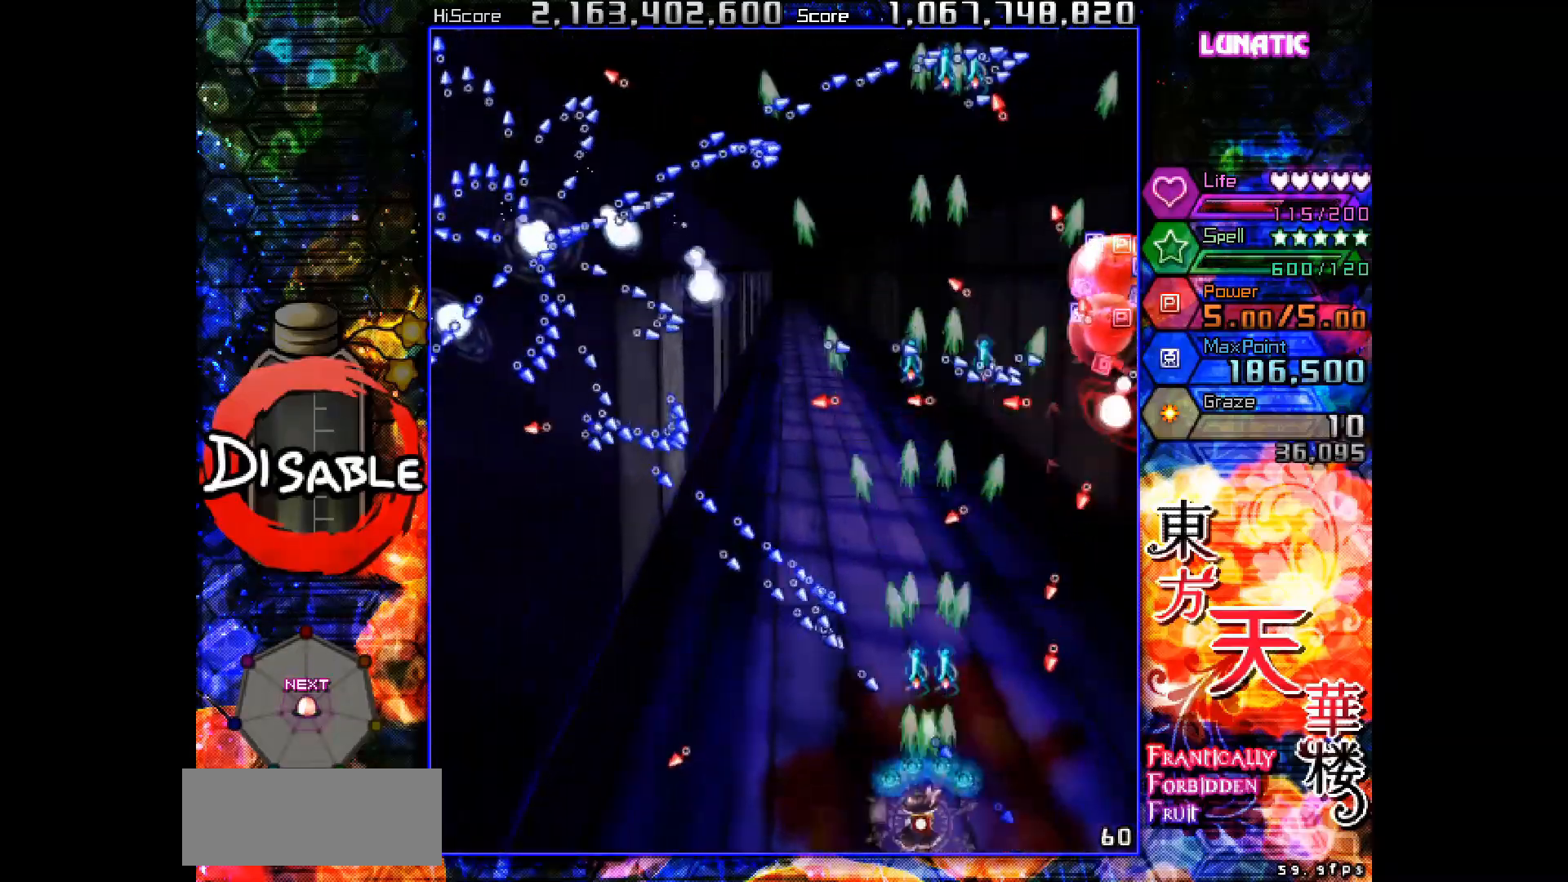
{"keys": ["shot", "slow"], "events": [[33, "left", "up"], [150, "left", "down"], [183, "left", "up"], [333, "left", "down"], [383, "left", "up"]]}
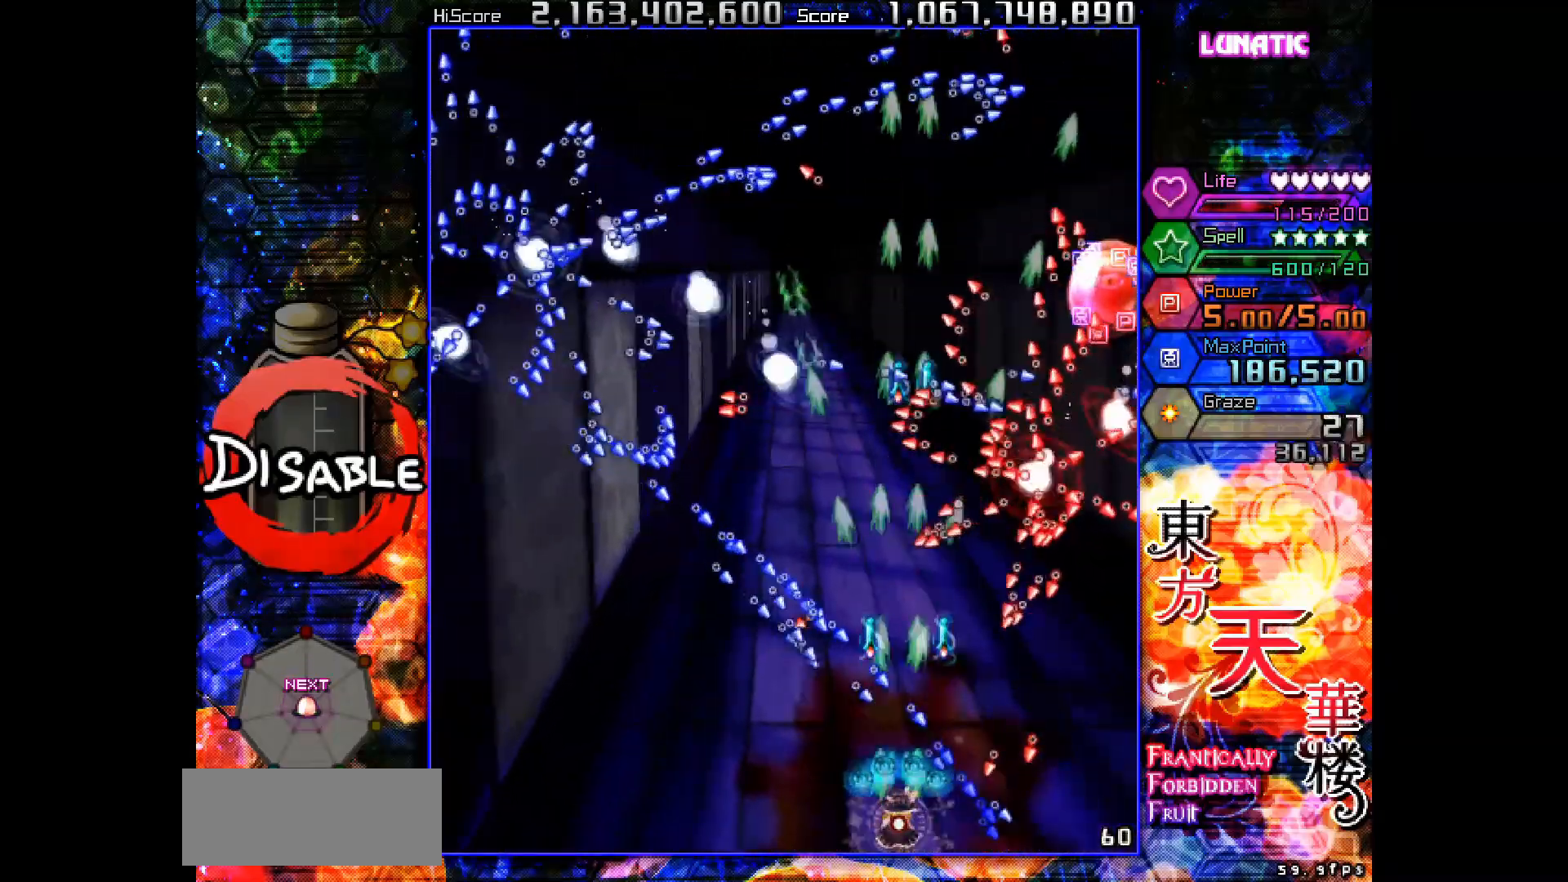
{"keys": ["left", "shot", "slow"], "events": [[33, "left", "down"], [83, "left", "up"], [200, "left", "down"], [250, "left", "up"], [333, "left", "down"], [383, "up", "down"], [450, "up", "up"], [467, "left", "up"], [500, "left", "down"]]}
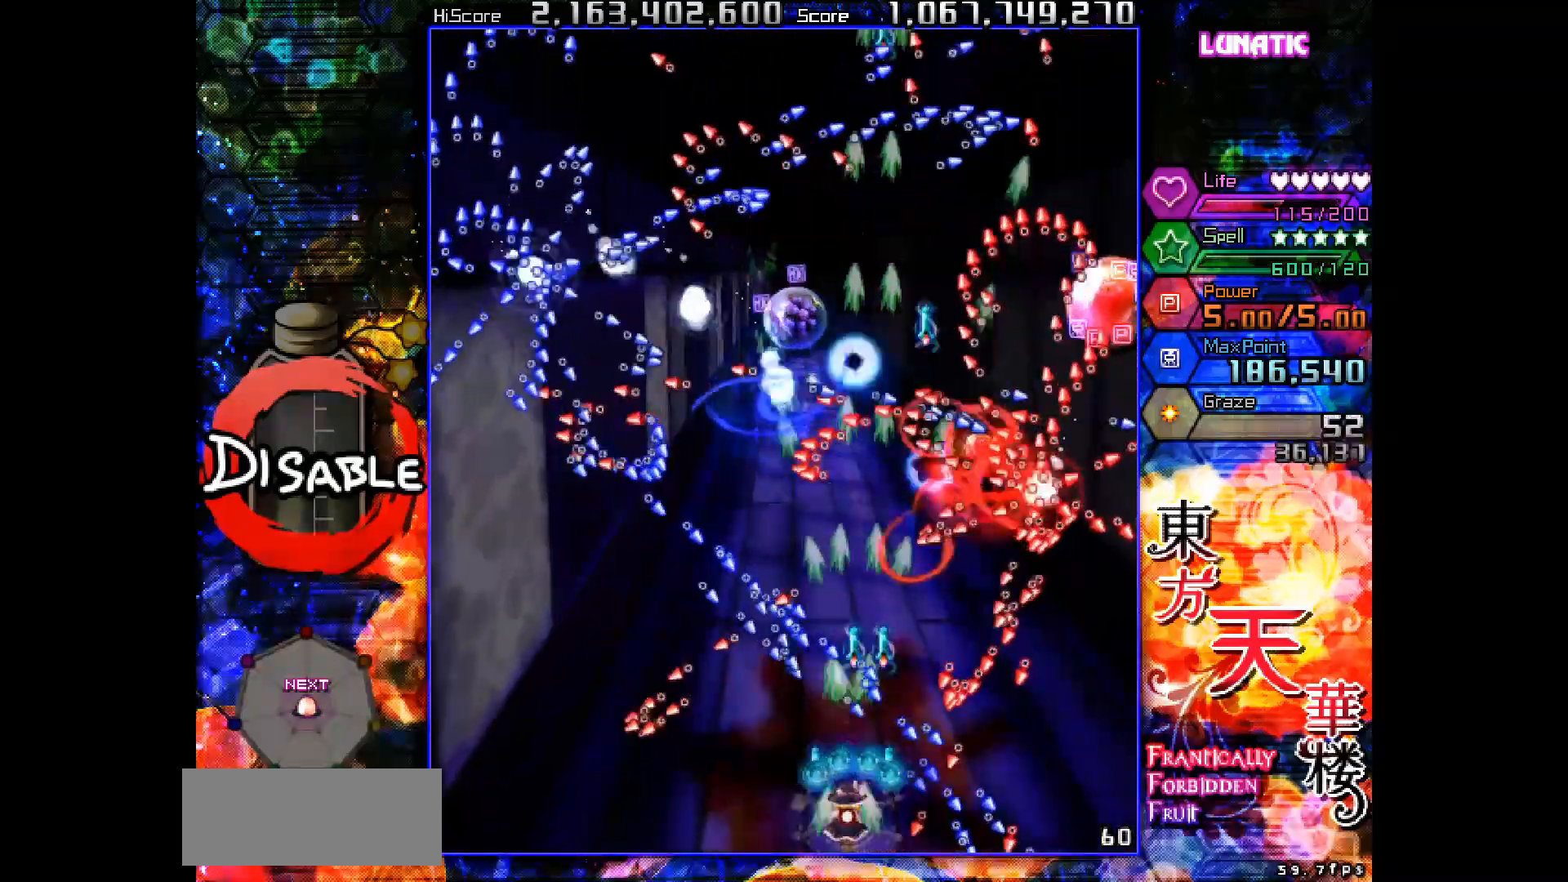
{"keys": ["left", "shot", "slow", "up"], "events": [[17, "up", "down"], [67, "up", "up"], [100, "left", "up"], [183, "left", "down"], [217, "left", "up"], [283, "left", "down"], [367, "left", "up"], [400, "left", "down"], [483, "up", "down"]]}
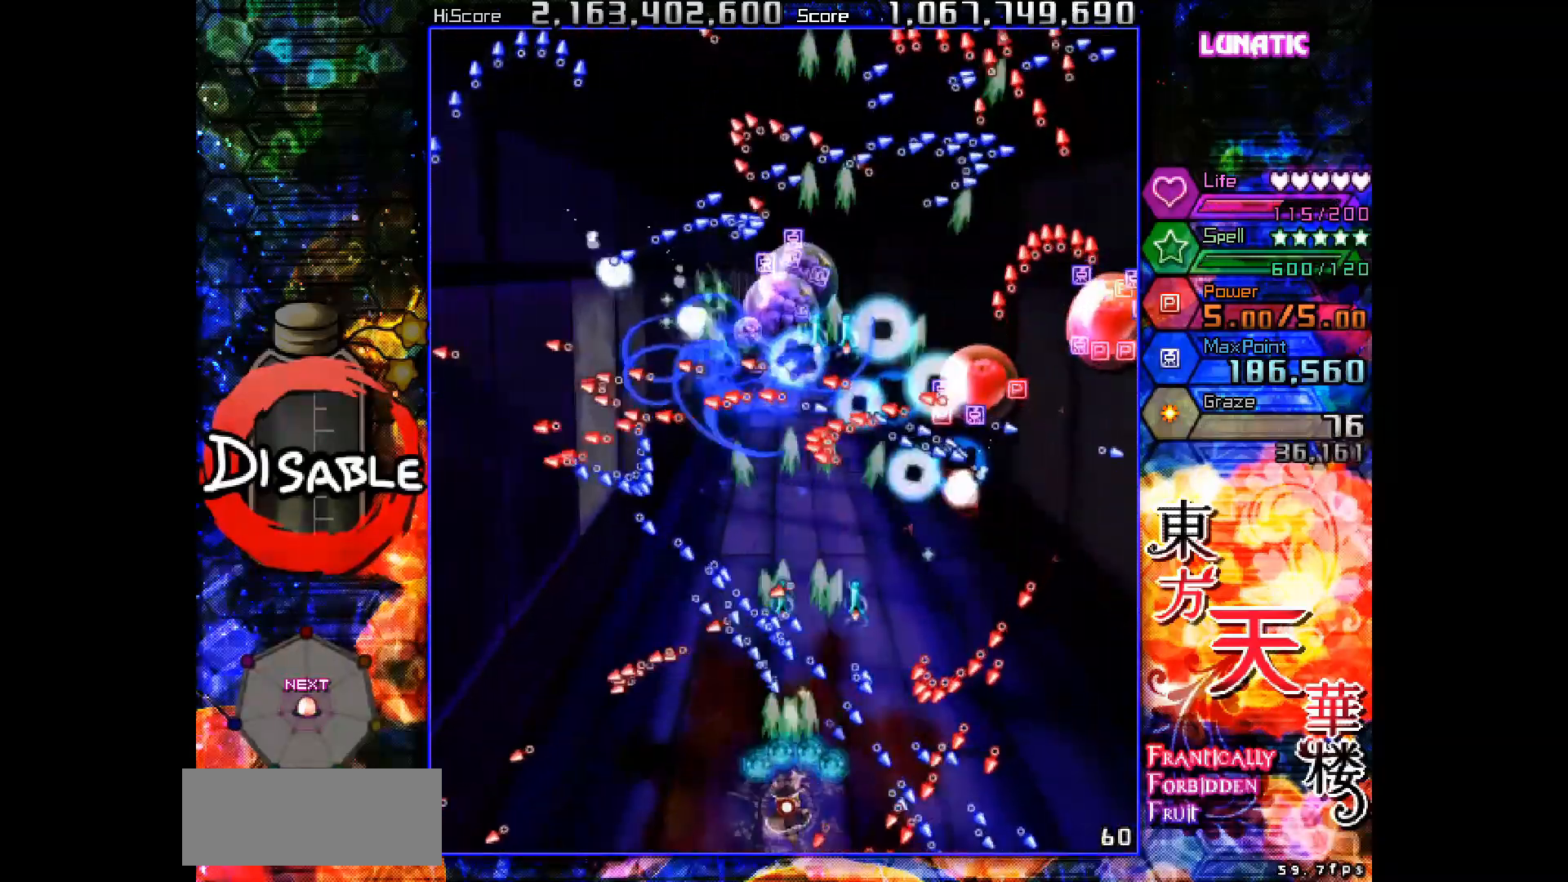
{"keys": ["down", "right", "shot", "slow"], "events": [[33, "left", "up"], [50, "up", "up"], [150, "left", "down"], [167, "down", "down"], [217, "down", "up"], [217, "left", "up"], [400, "right", "down"], [417, "down", "down"]]}
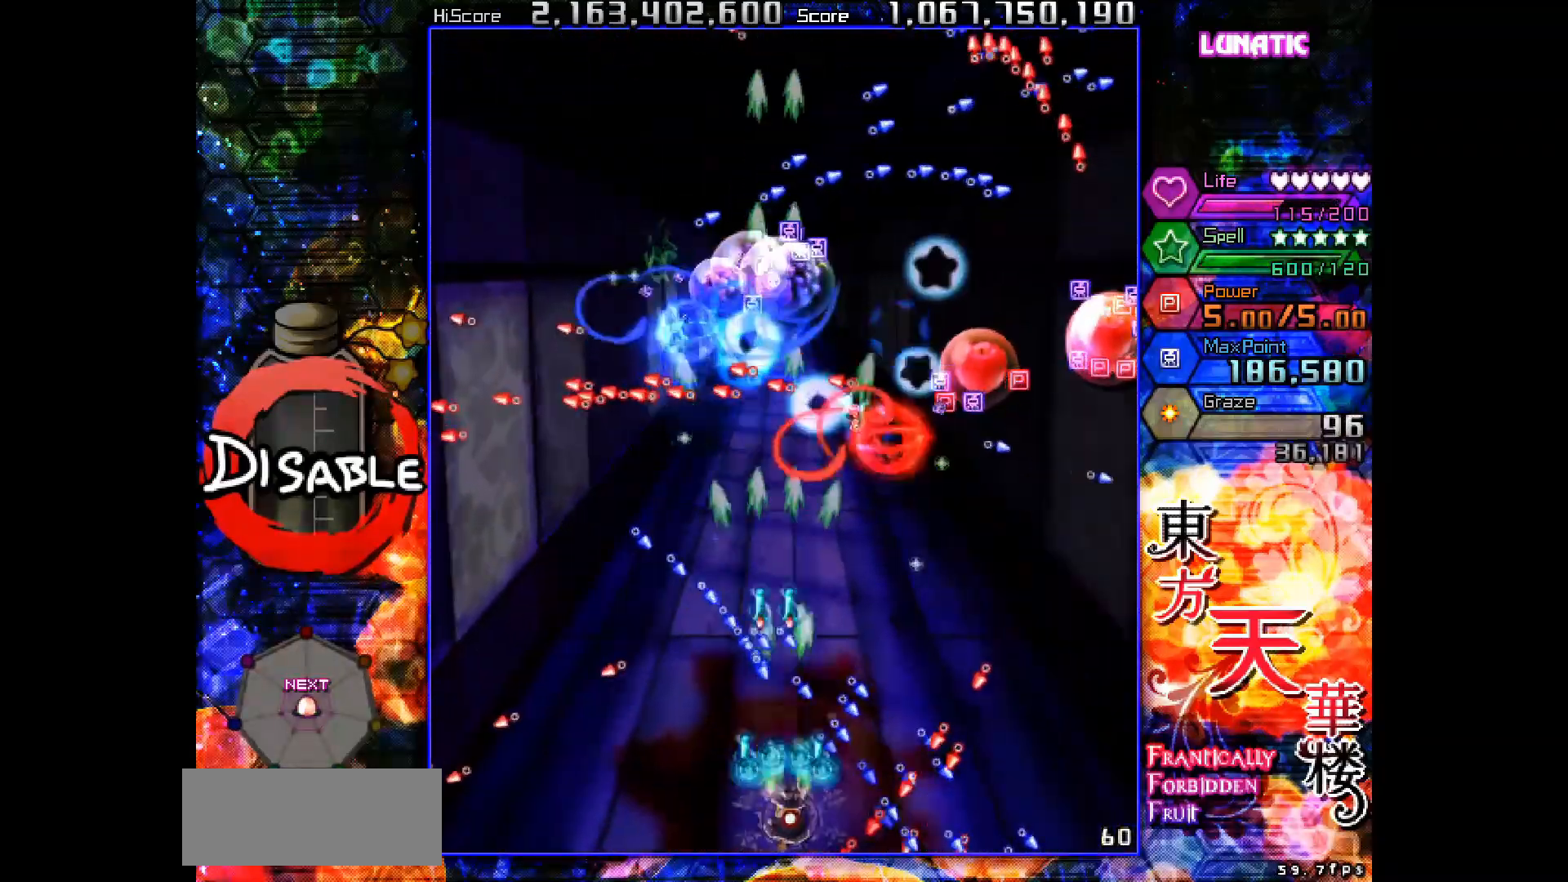
{"keys": ["shot", "slow"], "events": [[100, "right", "up"], [117, "down", "up"], [233, "right", "down"], [250, "down", "down"], [300, "down", "up"], [317, "right", "up"]]}
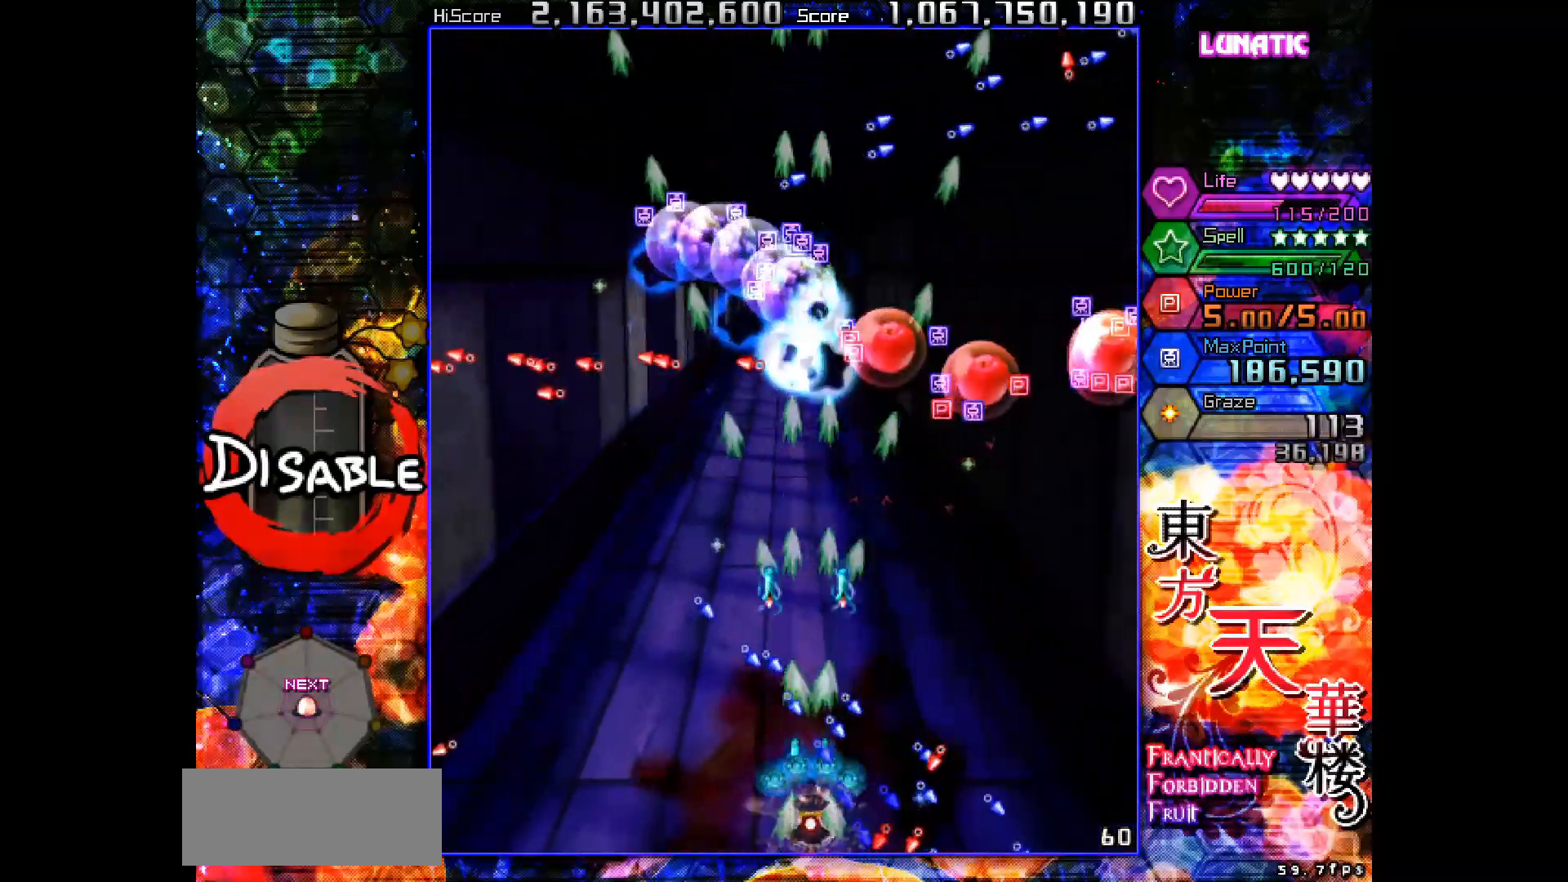
{"keys": ["shot", "slow"], "events": [[300, "right", "down"], [300, "up", "down"], [350, "right", "up"], [350, "up", "up"]]}
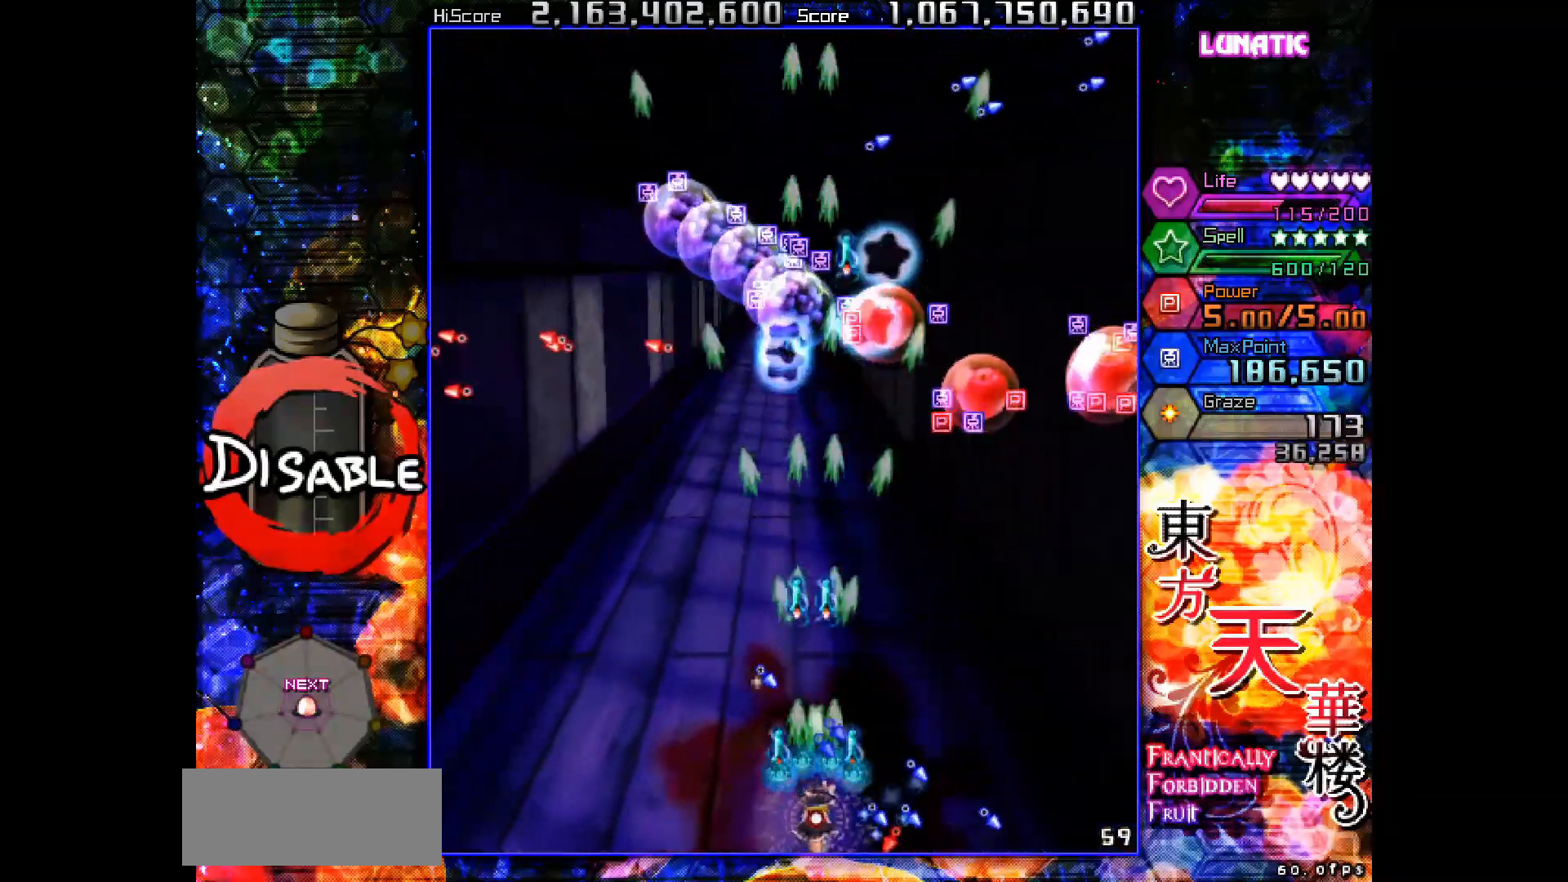
{"keys": ["shot", "slow"], "events": [[50, "down", "down"], [50, "right", "down"], [117, "down", "up"], [133, "right", "up"], [250, "down", "down"], [283, "down", "up"]]}
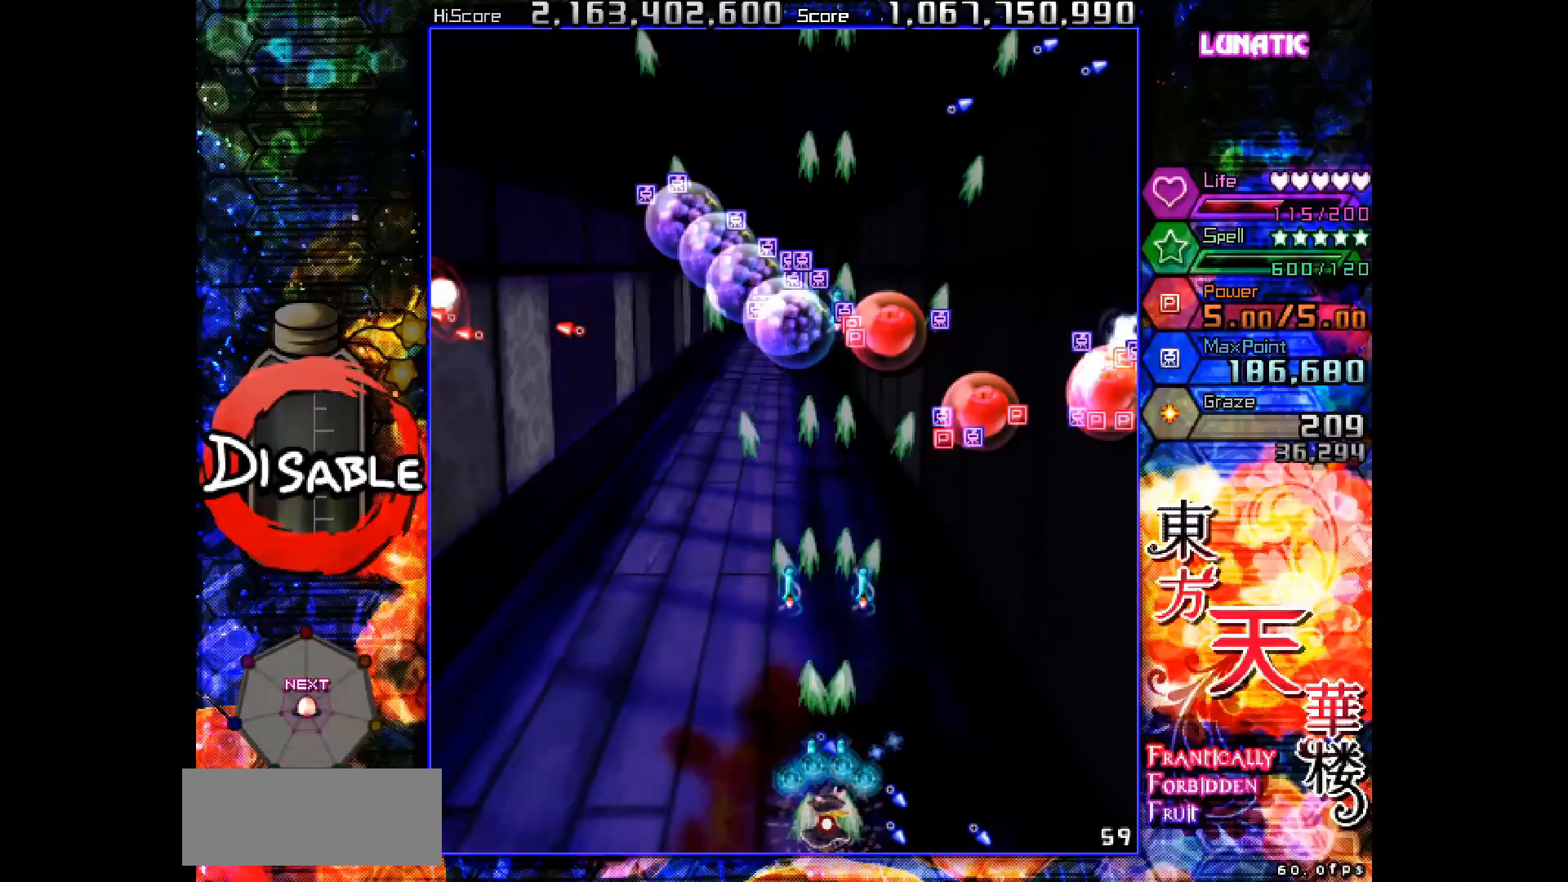
{"keys": ["shot", "slow"], "events": []}
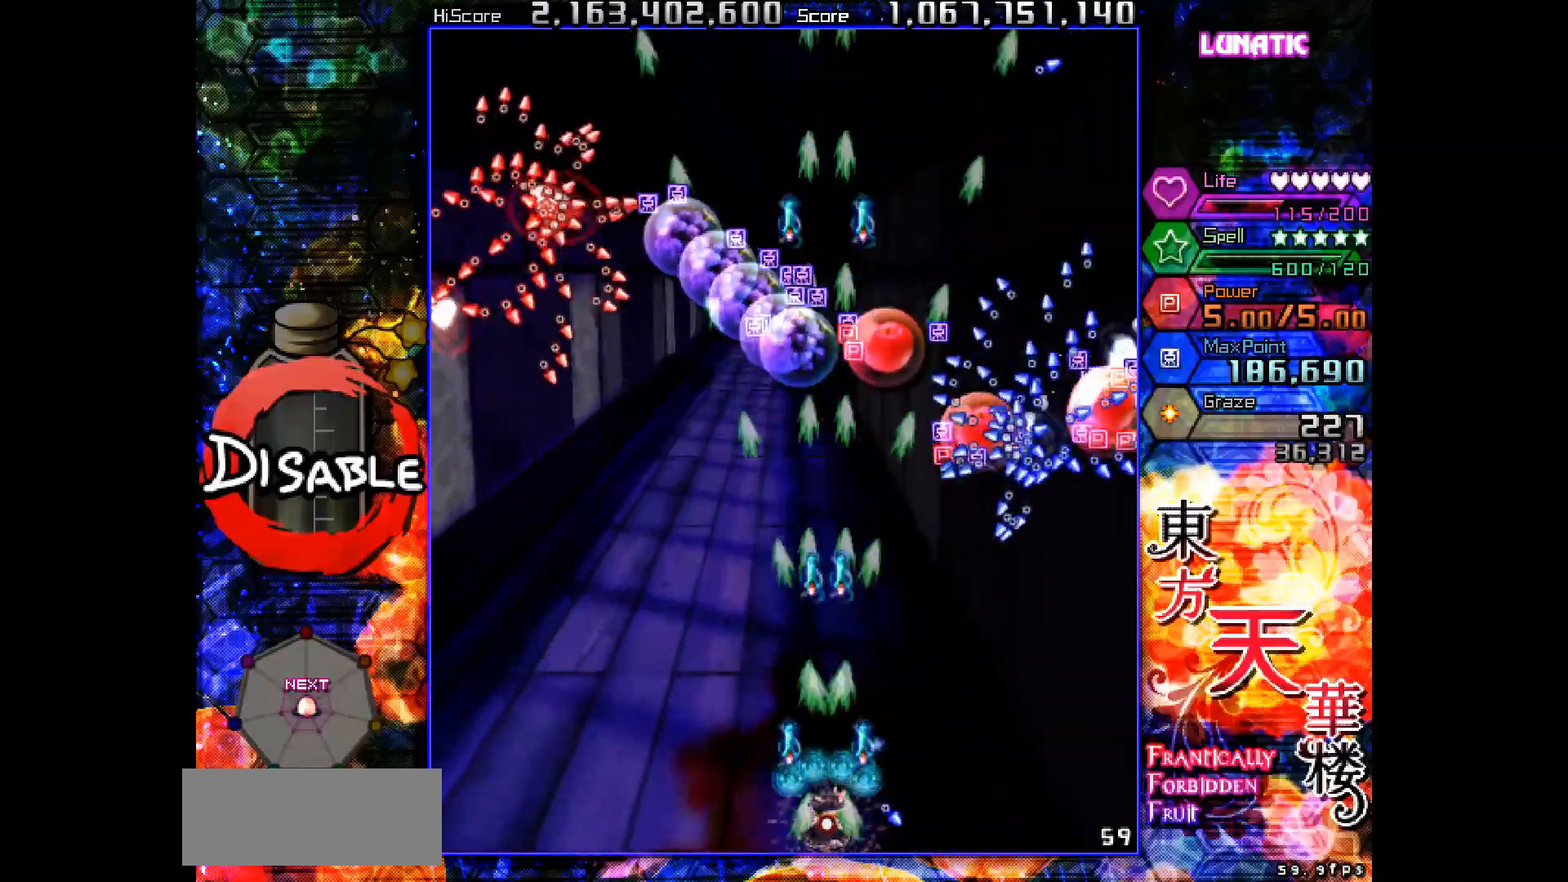
{"keys": ["shot", "slow"], "events": [[117, "left", "down"], [183, "left", "up"], [267, "left", "down"], [350, "left", "up"], [433, "left", "down"], [500, "left", "up"]]}
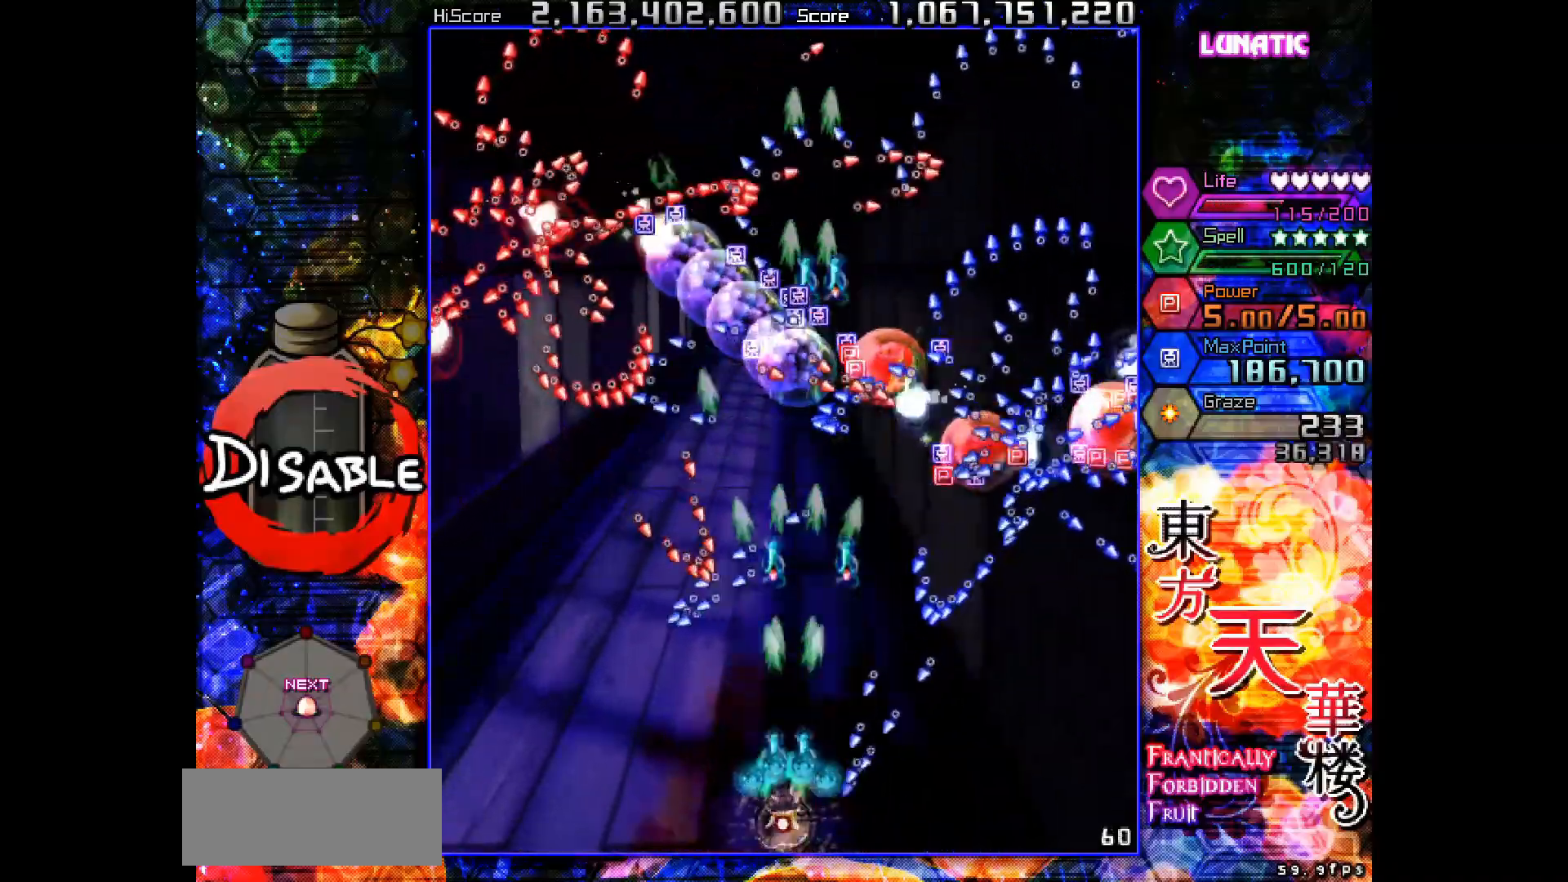
{"keys": ["shot", "slow"], "events": [[83, "left", "down"], [133, "left", "up"], [233, "left", "down"], [300, "left", "up"], [367, "left", "down"], [433, "left", "up"]]}
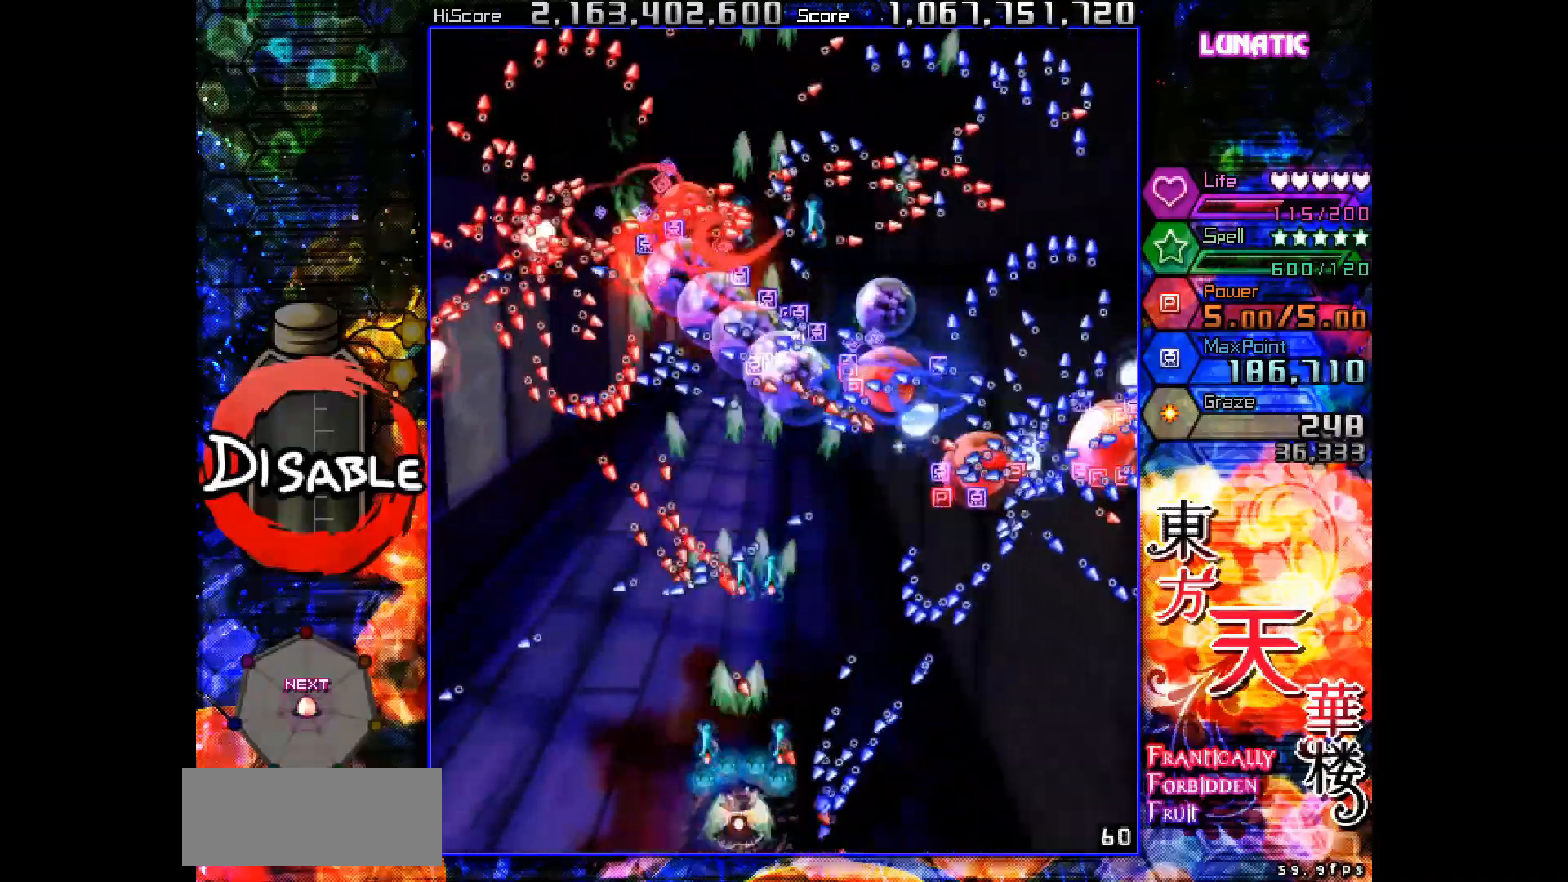
{"keys": ["left", "shot", "slow"], "events": [[17, "left", "down"], [50, "up", "down"], [67, "up", "up"], [83, "left", "up"], [167, "left", "down"], [183, "up", "down"], [217, "up", "up"], [233, "left", "up"], [317, "left", "down"], [317, "up", "down"], [367, "left", "up"], [367, "up", "up"], [450, "left", "down"], [450, "up", "down"], [500, "up", "up"]]}
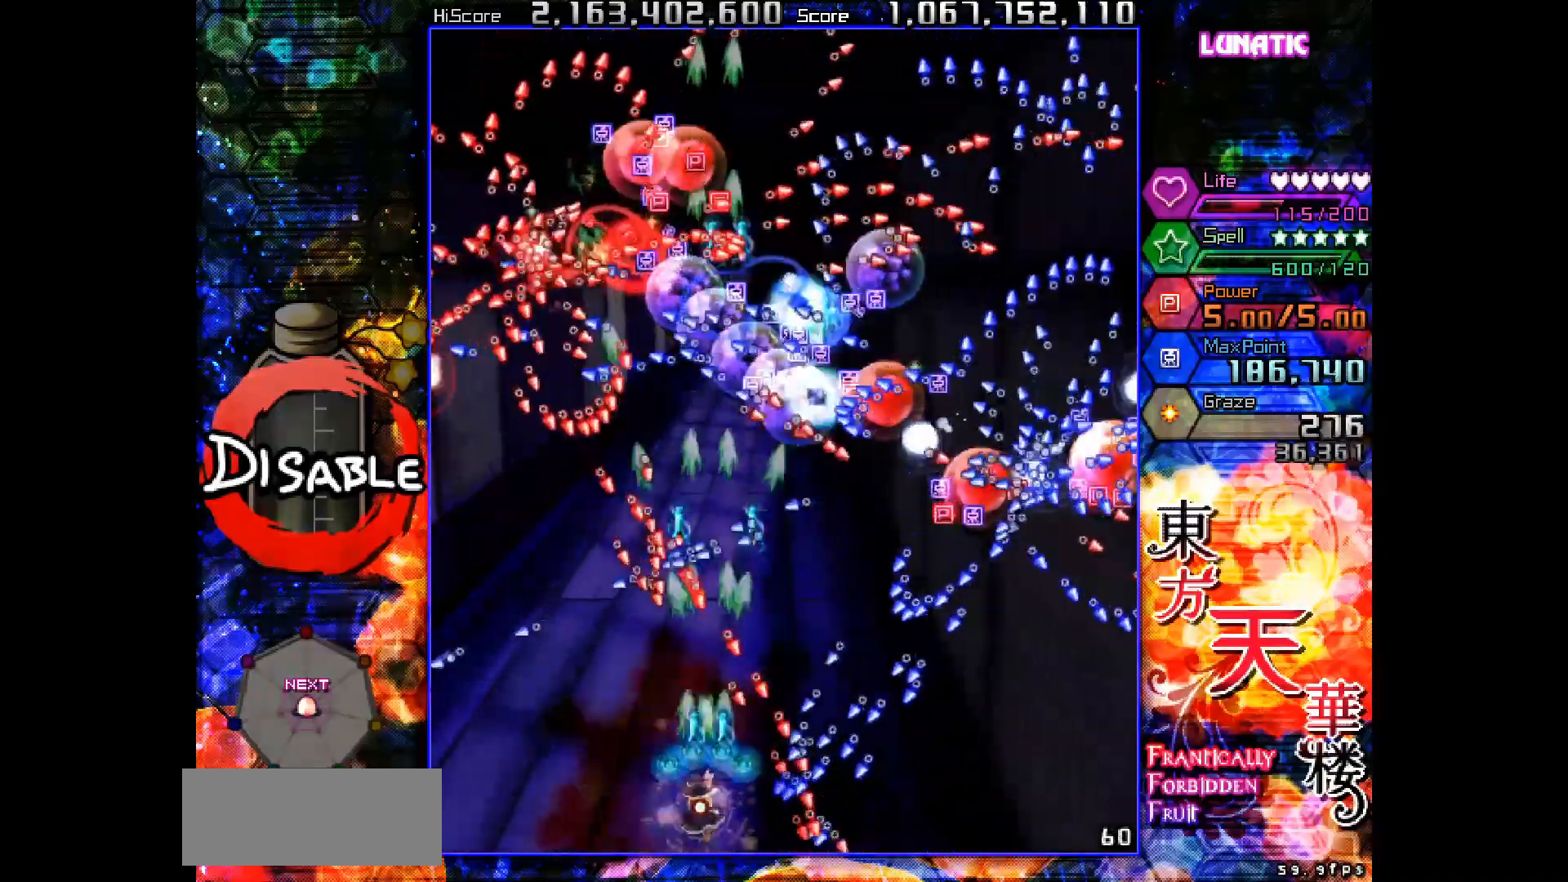
{"keys": ["shot", "slow"], "events": [[17, "left", "up"], [83, "left", "down"], [83, "up", "down"], [133, "up", "up"], [150, "left", "up"], [233, "left", "down"], [233, "up", "down"], [283, "up", "up"], [300, "left", "up"], [367, "left", "down"], [383, "up", "down"], [417, "up", "up"], [467, "left", "up"]]}
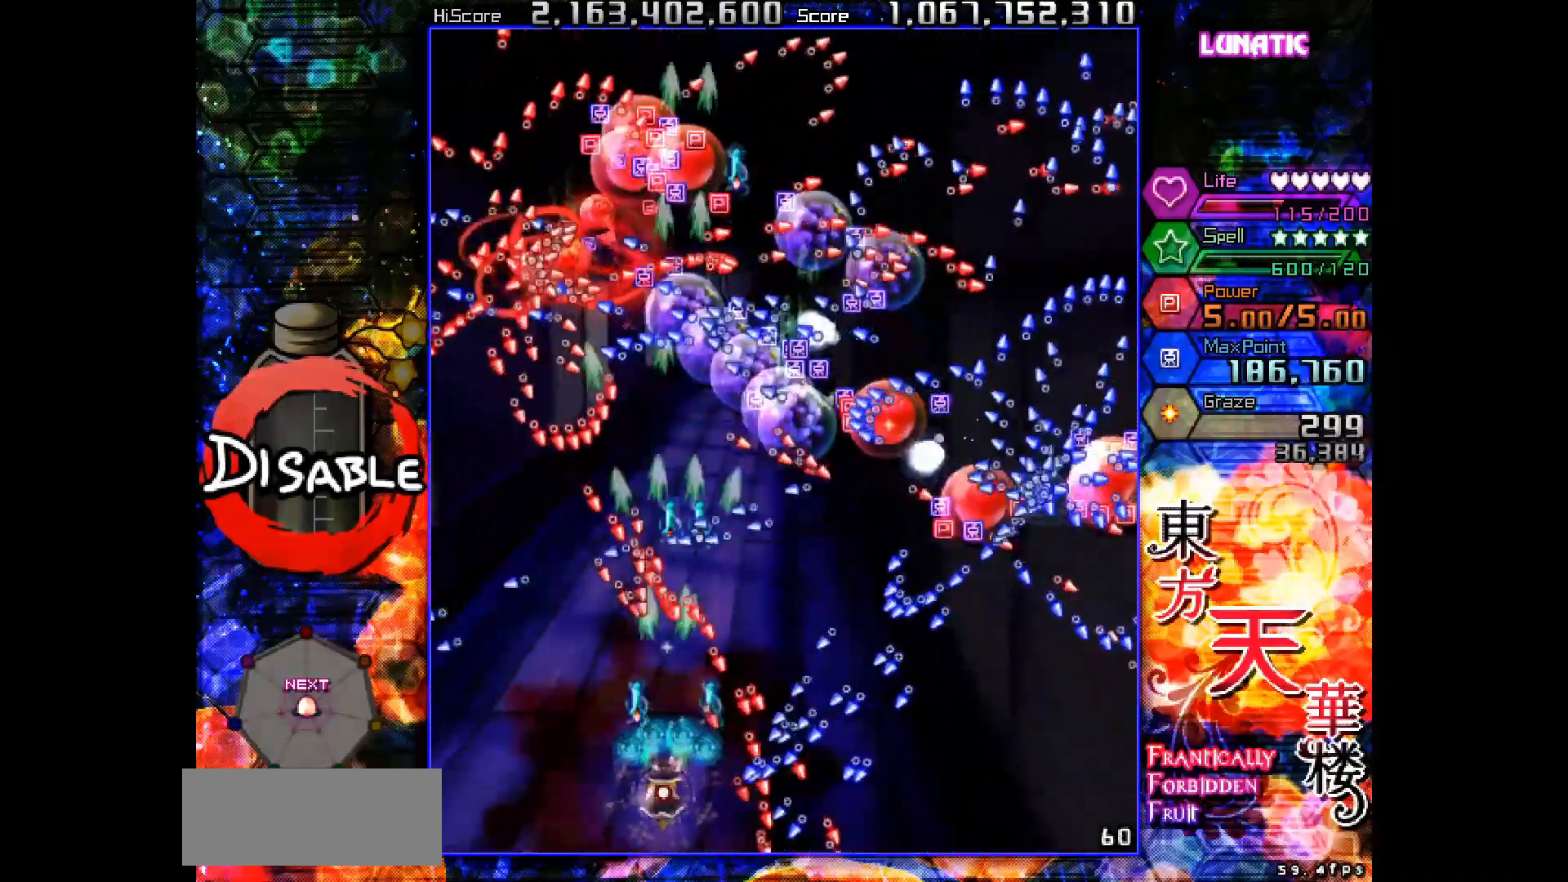
{"keys": ["shot", "slow"], "events": [[17, "left", "down"], [17, "up", "down"], [83, "left", "up"], [83, "up", "up"], [133, "left", "down"], [133, "up", "down"], [217, "up", "up"], [233, "left", "up"], [283, "left", "down"], [283, "up", "down"], [333, "left", "up"], [350, "up", "up"], [417, "left", "down"], [417, "up", "down"], [467, "up", "up"], [483, "left", "up"]]}
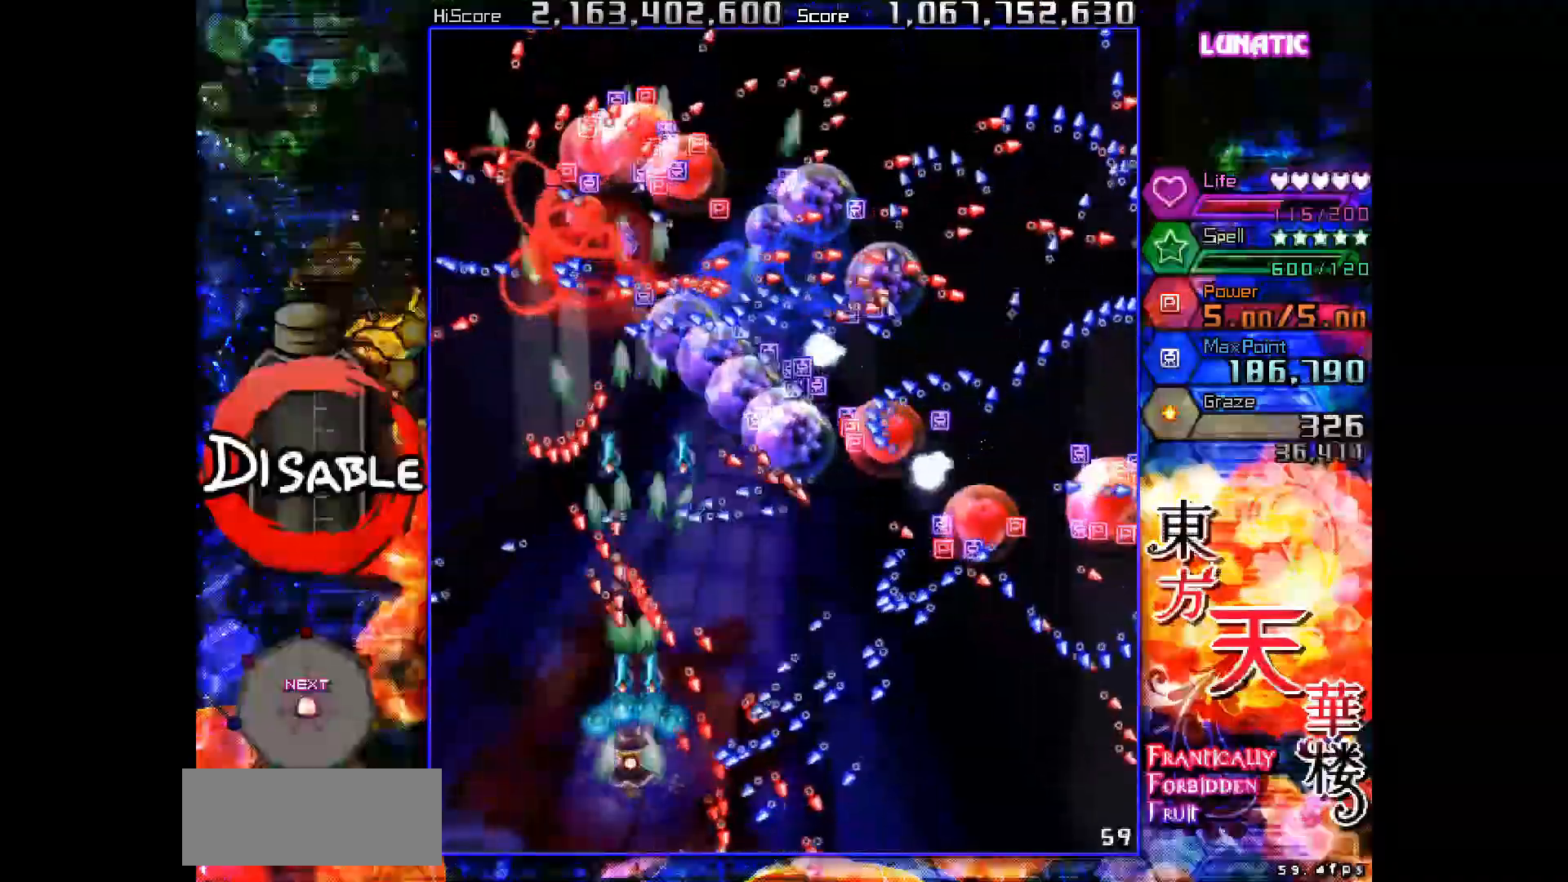
{"keys": ["shot", "slow"], "events": [[33, "left", "down"], [50, "up", "down"], [117, "up", "up"], [200, "up", "down"], [217, "left", "up"], [233, "up", "up"], [300, "left", "down"], [300, "up", "down"], [350, "up", "up"], [367, "left", "up"]]}
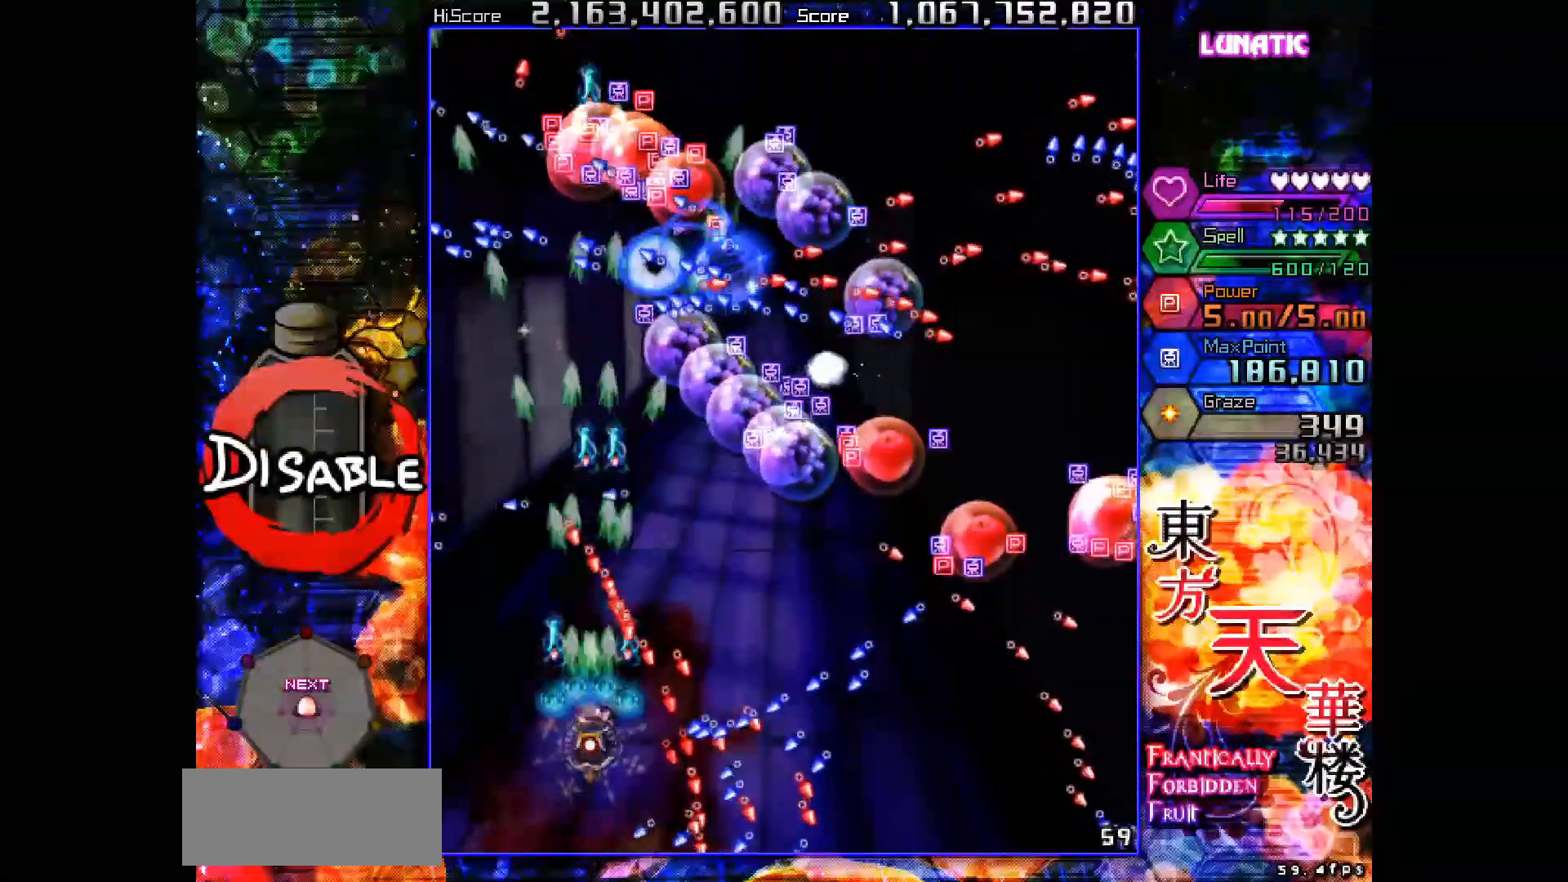
{"keys": ["shot", "slow"], "events": [[50, "left", "down"], [83, "down", "down"], [100, "down", "up"], [100, "left", "up"], [233, "down", "down"], [233, "right", "down"], [317, "right", "up"], [333, "down", "up"], [417, "down", "down"], [433, "right", "down"], [467, "right", "up"], [500, "down", "up"]]}
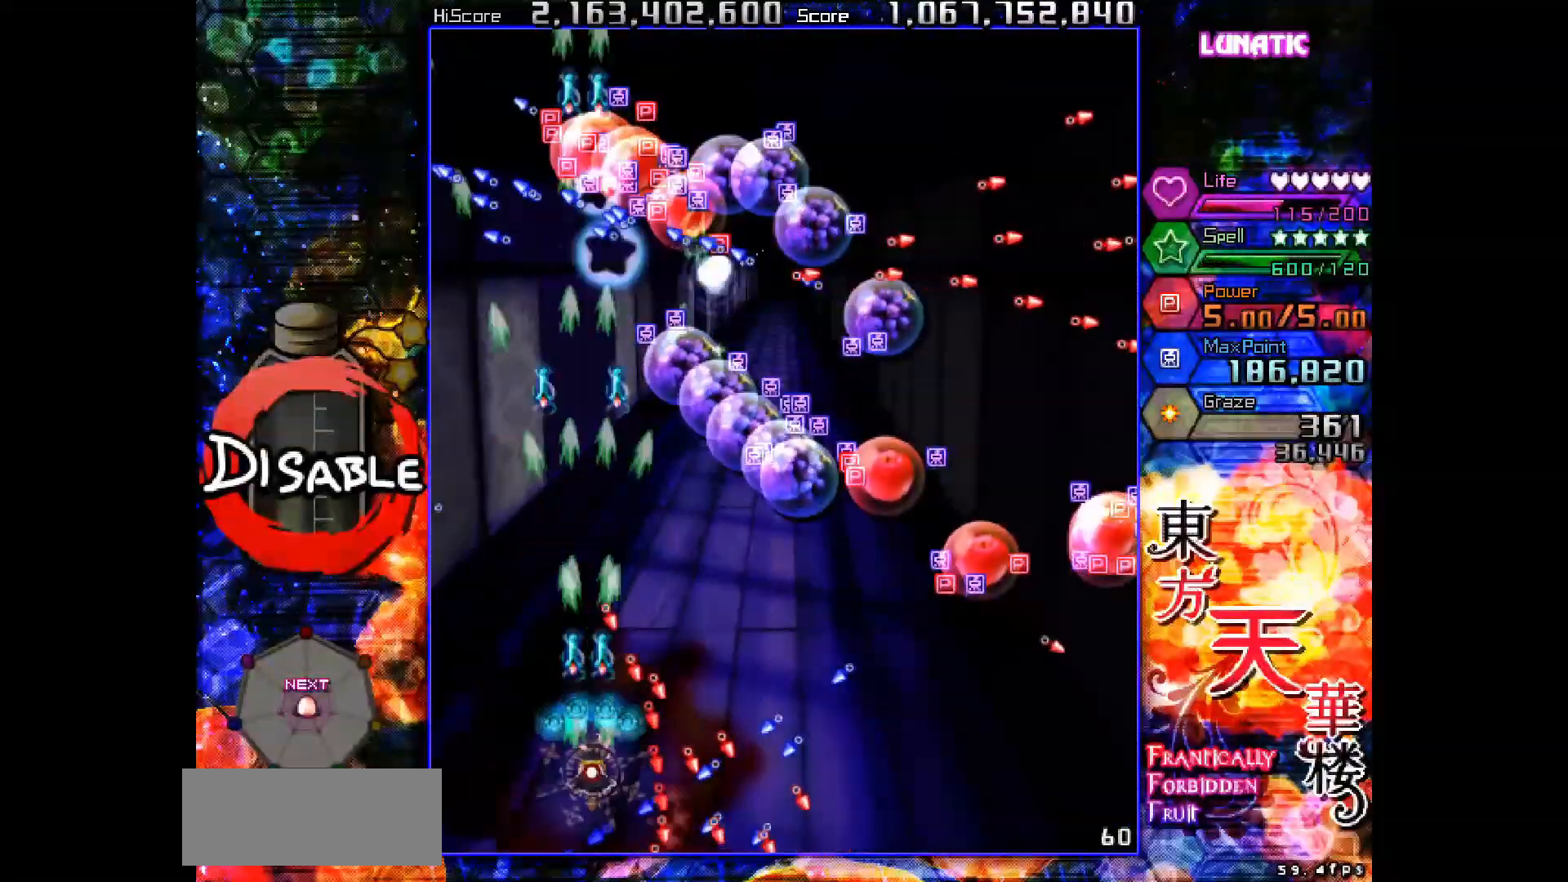
{"keys": ["shot", "slow"], "events": [[100, "down", "down"], [100, "right", "down"], [150, "down", "up"], [150, "right", "up"], [350, "right", "down"], [383, "right", "up"]]}
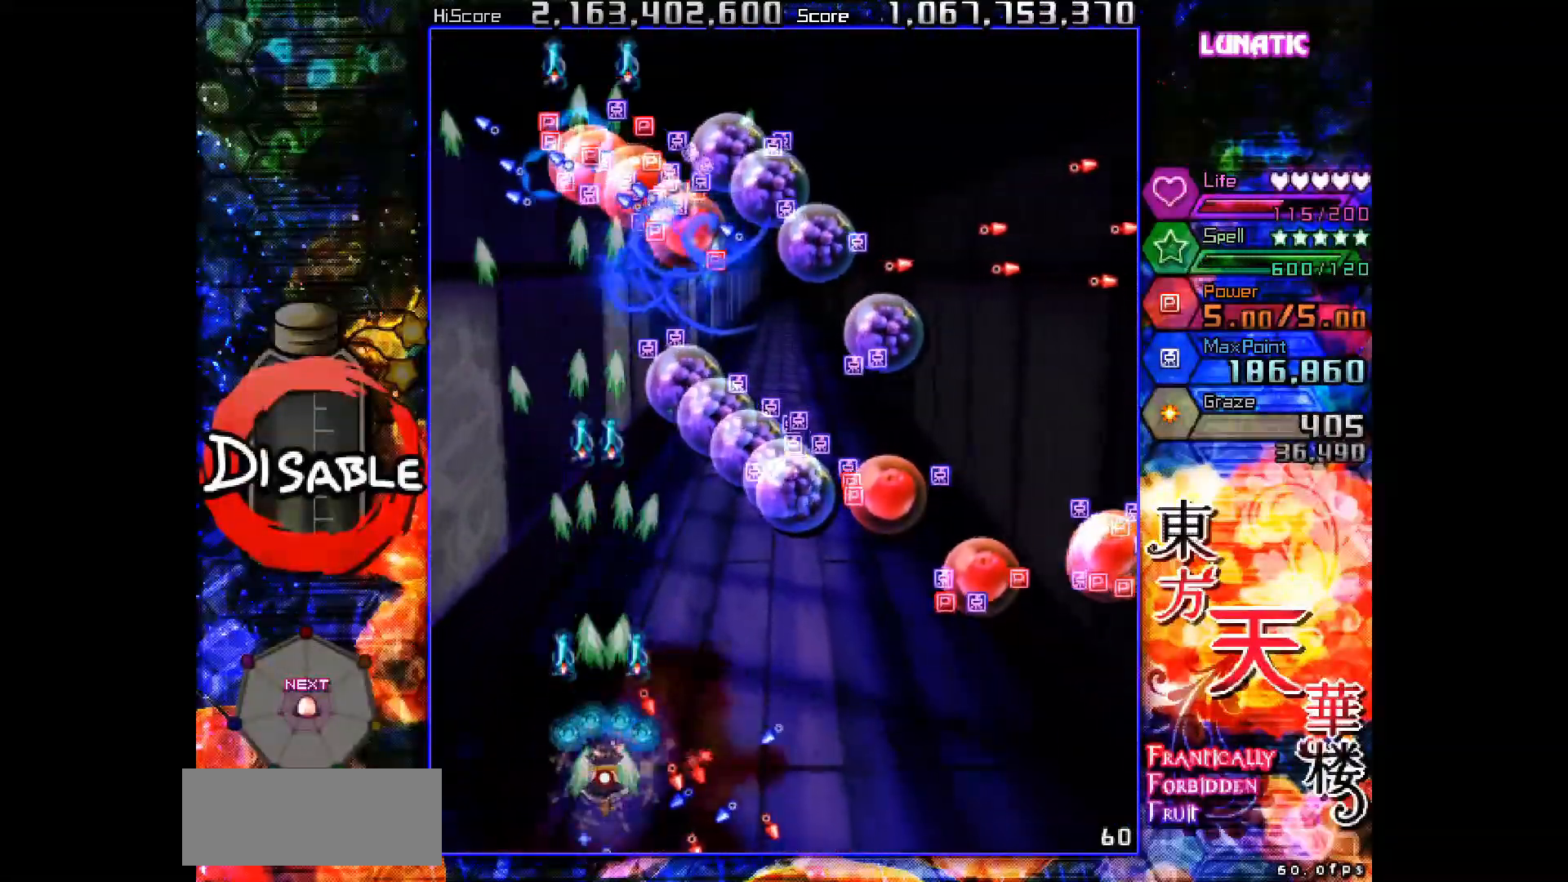
{"keys": ["shot", "slow"], "events": [[233, "down", "down"], [233, "right", "down"], [283, "right", "up"], [300, "down", "up"], [417, "down", "down"], [417, "right", "down"], [483, "down", "up"], [483, "right", "up"]]}
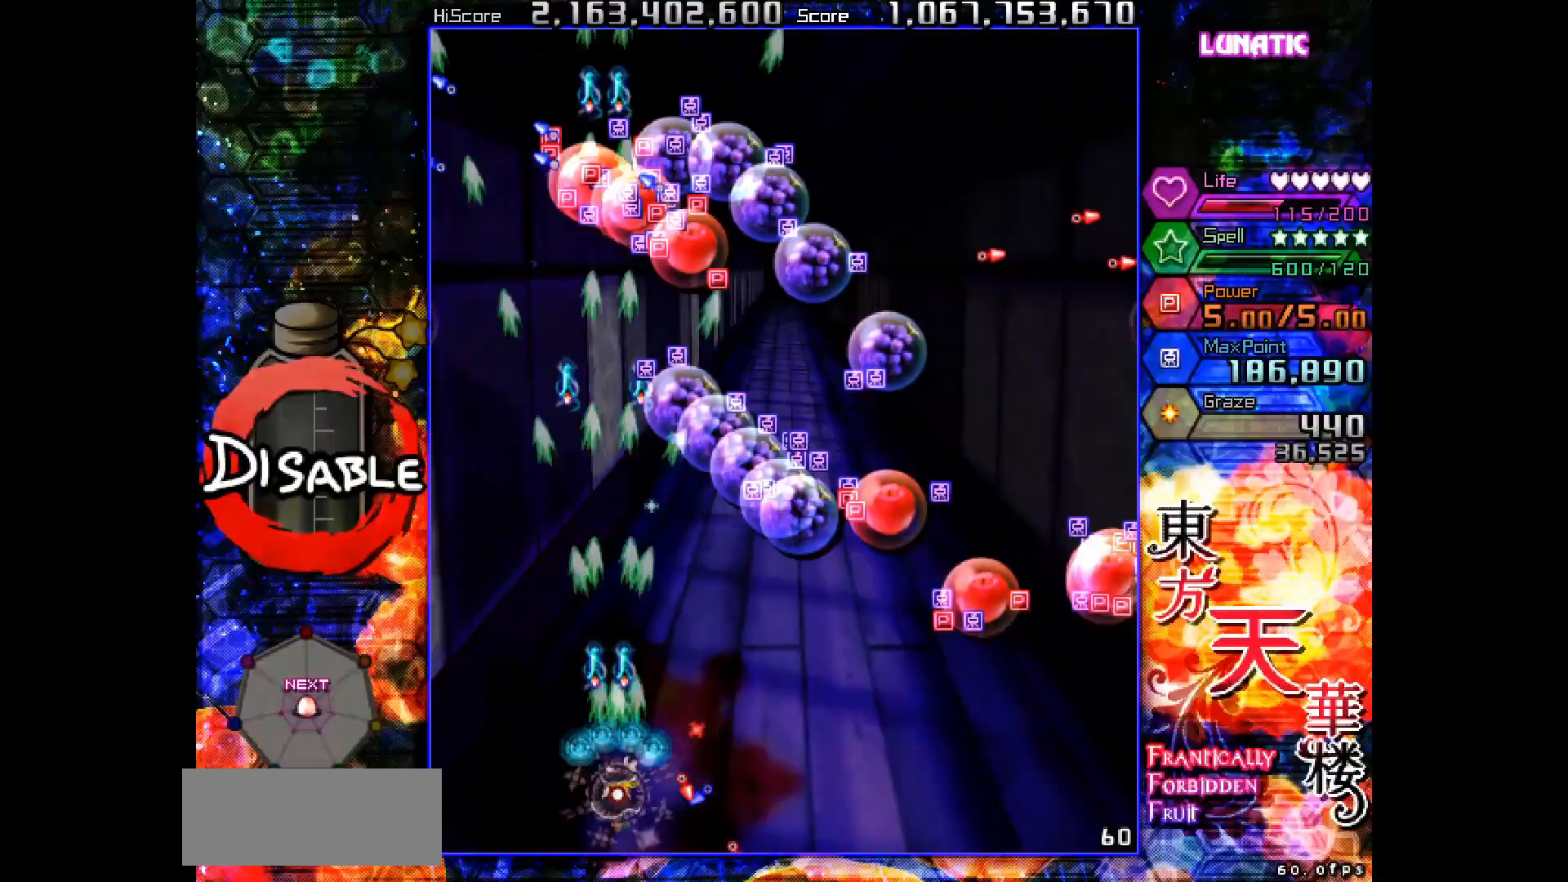
{"keys": ["shot", "slow"], "events": [[217, "down", "down"], [283, "down", "up"]]}
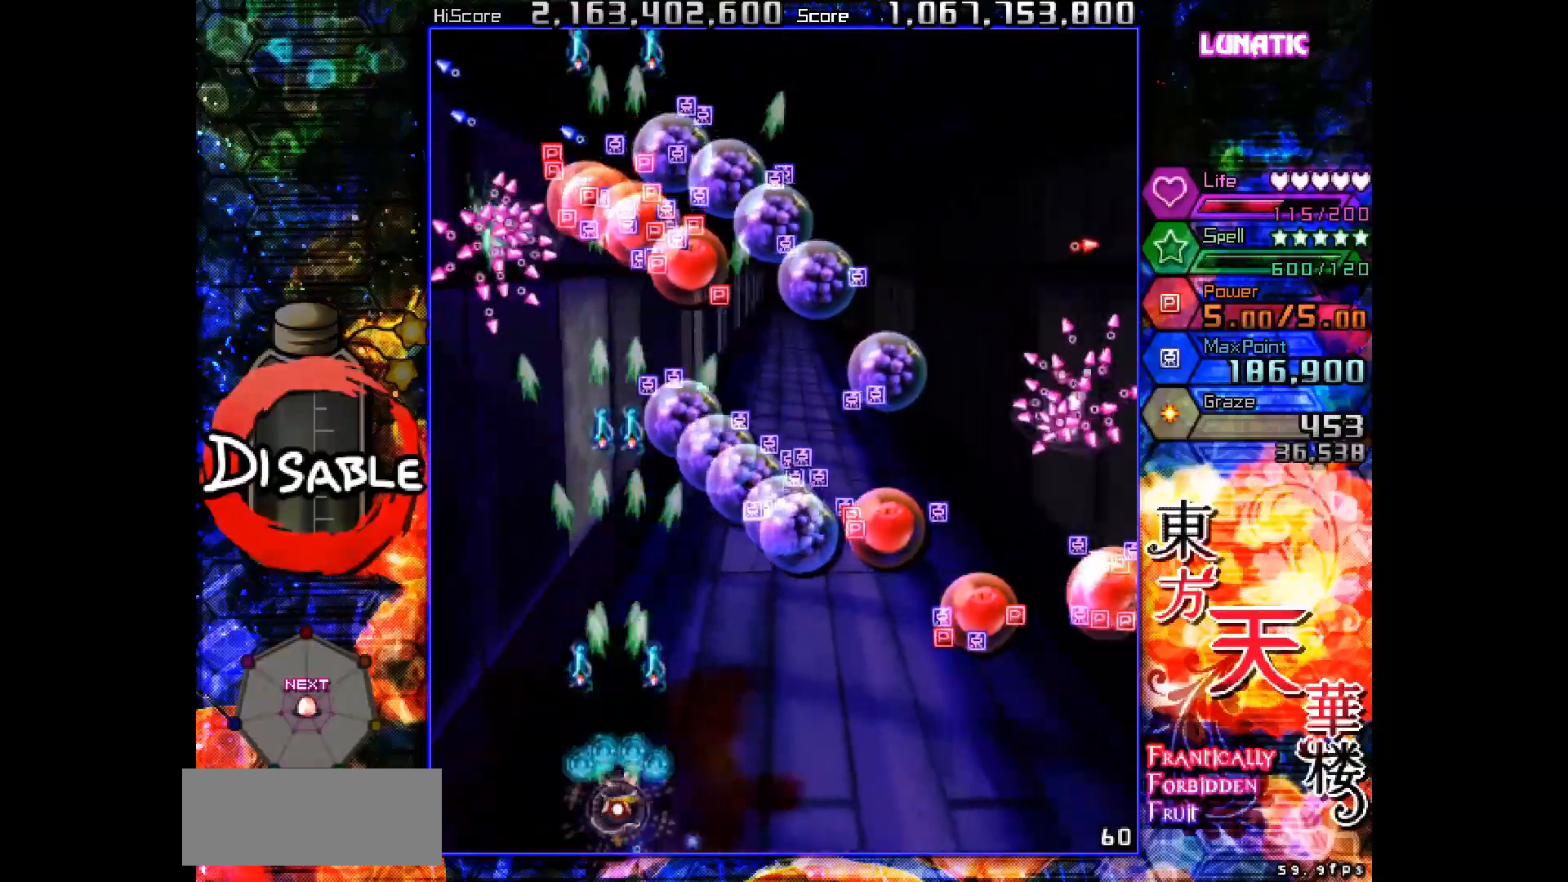
{"keys": ["right", "shot", "slow"], "events": [[67, "down", "down"], [83, "right", "down"], [100, "down", "up"], [100, "right", "up"], [217, "right", "down"], [283, "right", "up"], [367, "right", "down"], [417, "right", "up"], [500, "right", "down"]]}